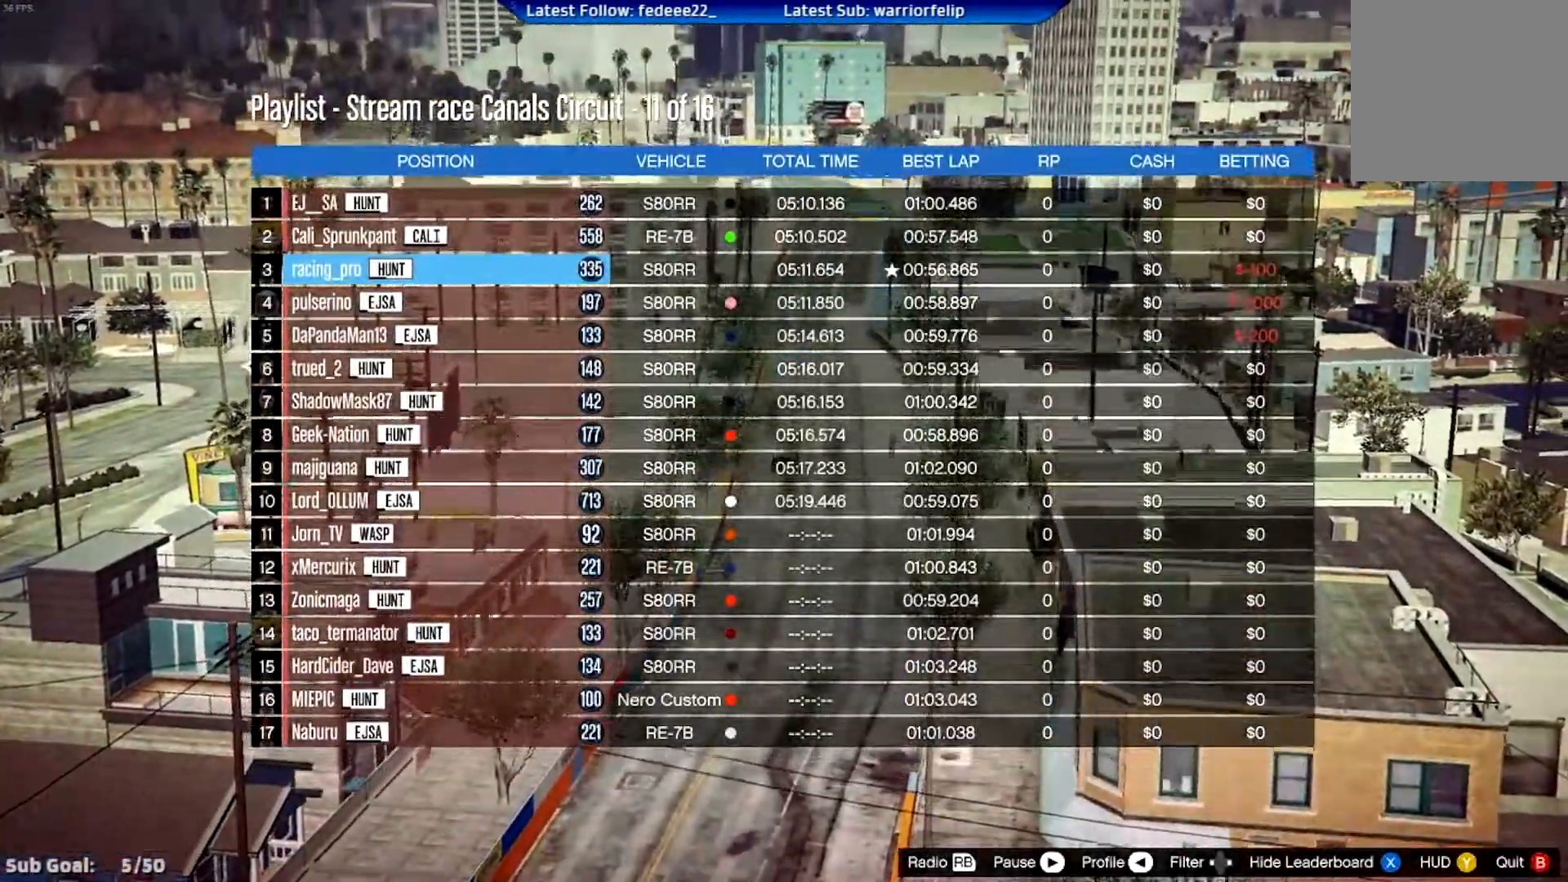
Gameplay with a controller (Xbox layout); each line is a JSON object with the inputs held at the frame after it. "events" lists button and stick changes between this image and that frame as [ms after this image, input, new state], when the widget could be followed in between.
{"buttons": [], "left_stick": "center", "right_stick": "center", "events": []}
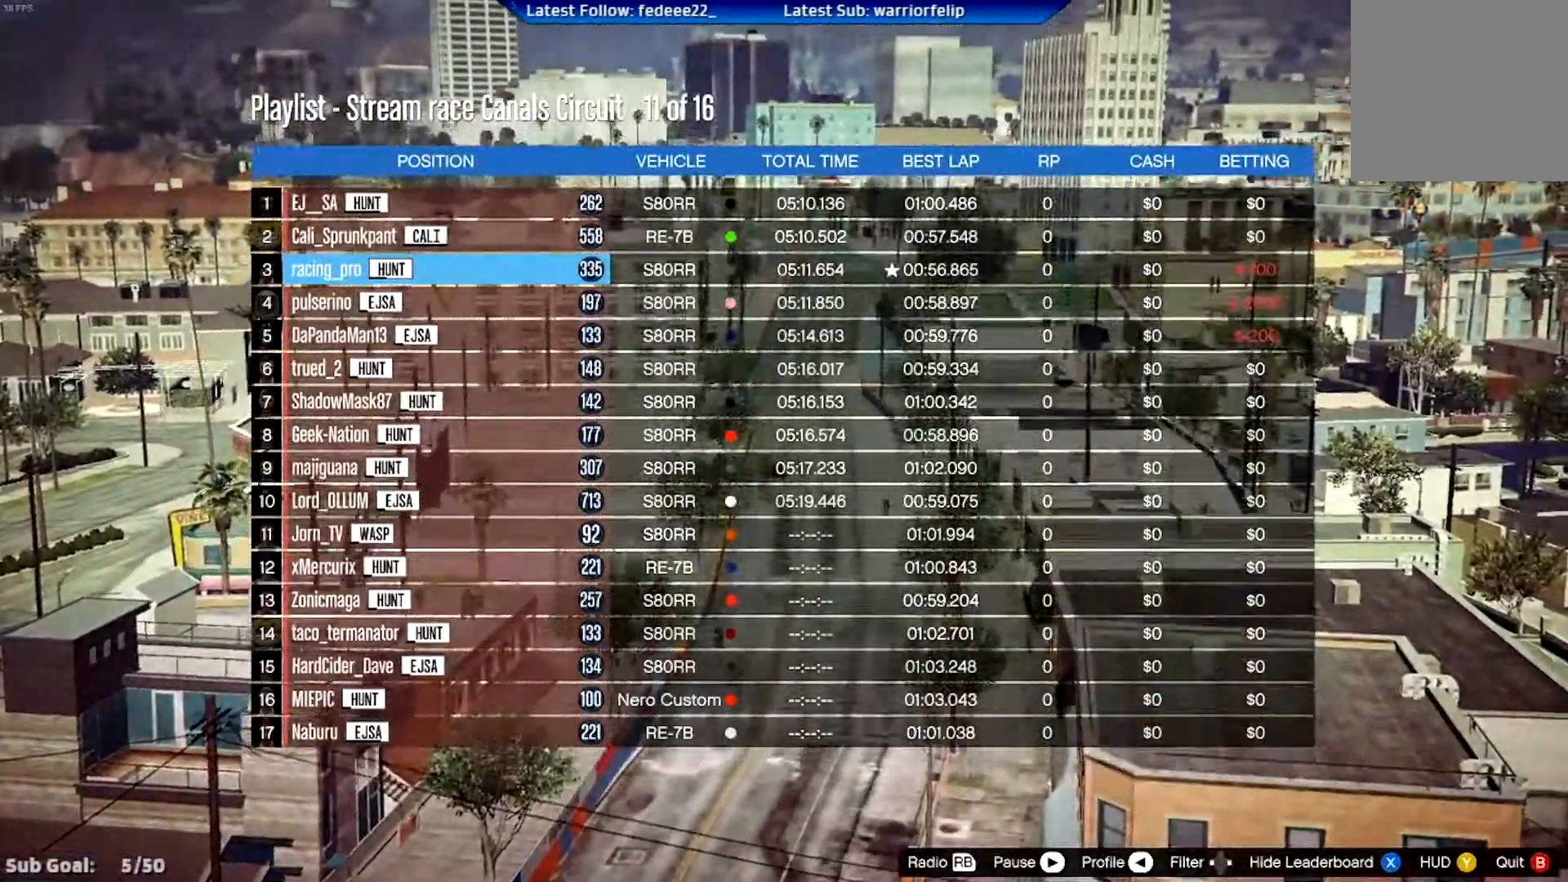
{"buttons": [], "left_stick": "center", "right_stick": "center", "events": []}
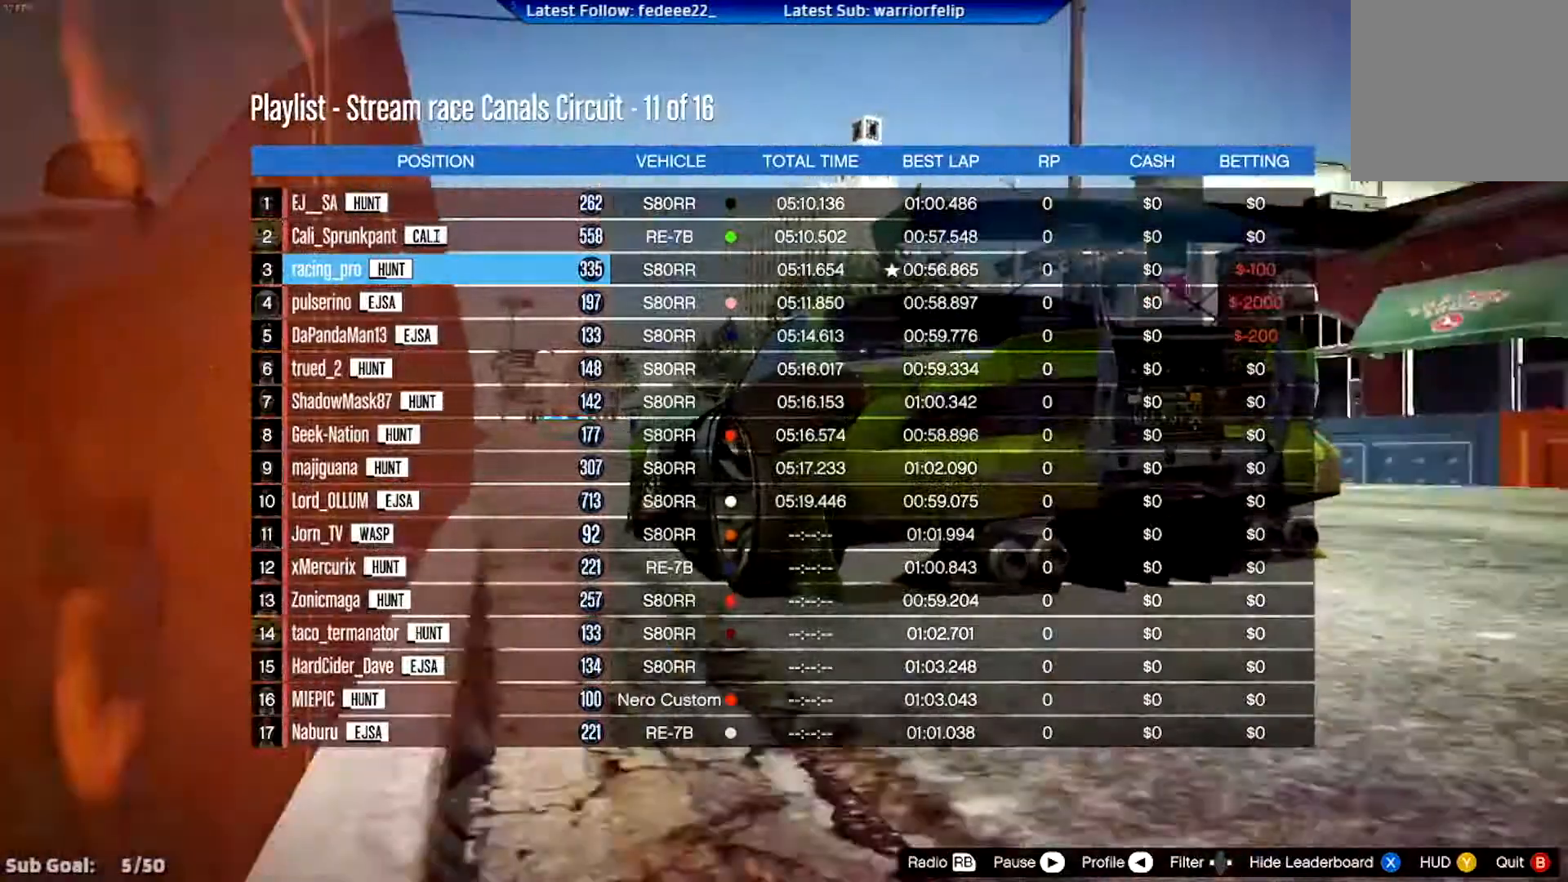
{"buttons": ["R2"], "left_stick": "center", "right_stick": "center", "events": [[17, "R2", "down"], [317, "X", "down"], [334, "X", "up"]]}
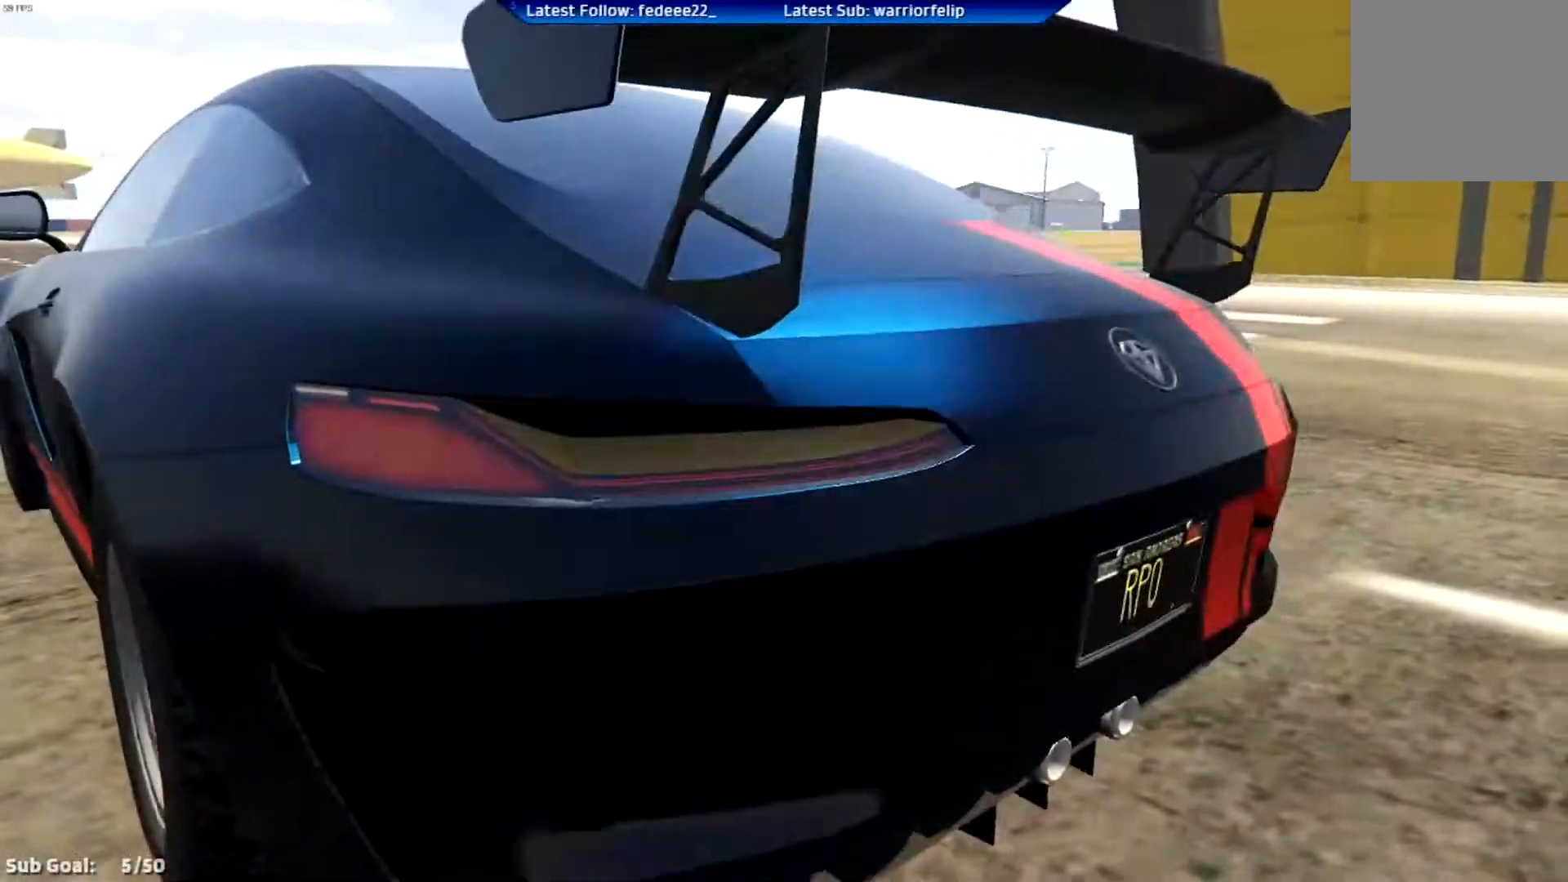
{"buttons": ["R2"], "left_stick": "center", "right_stick": "center", "events": []}
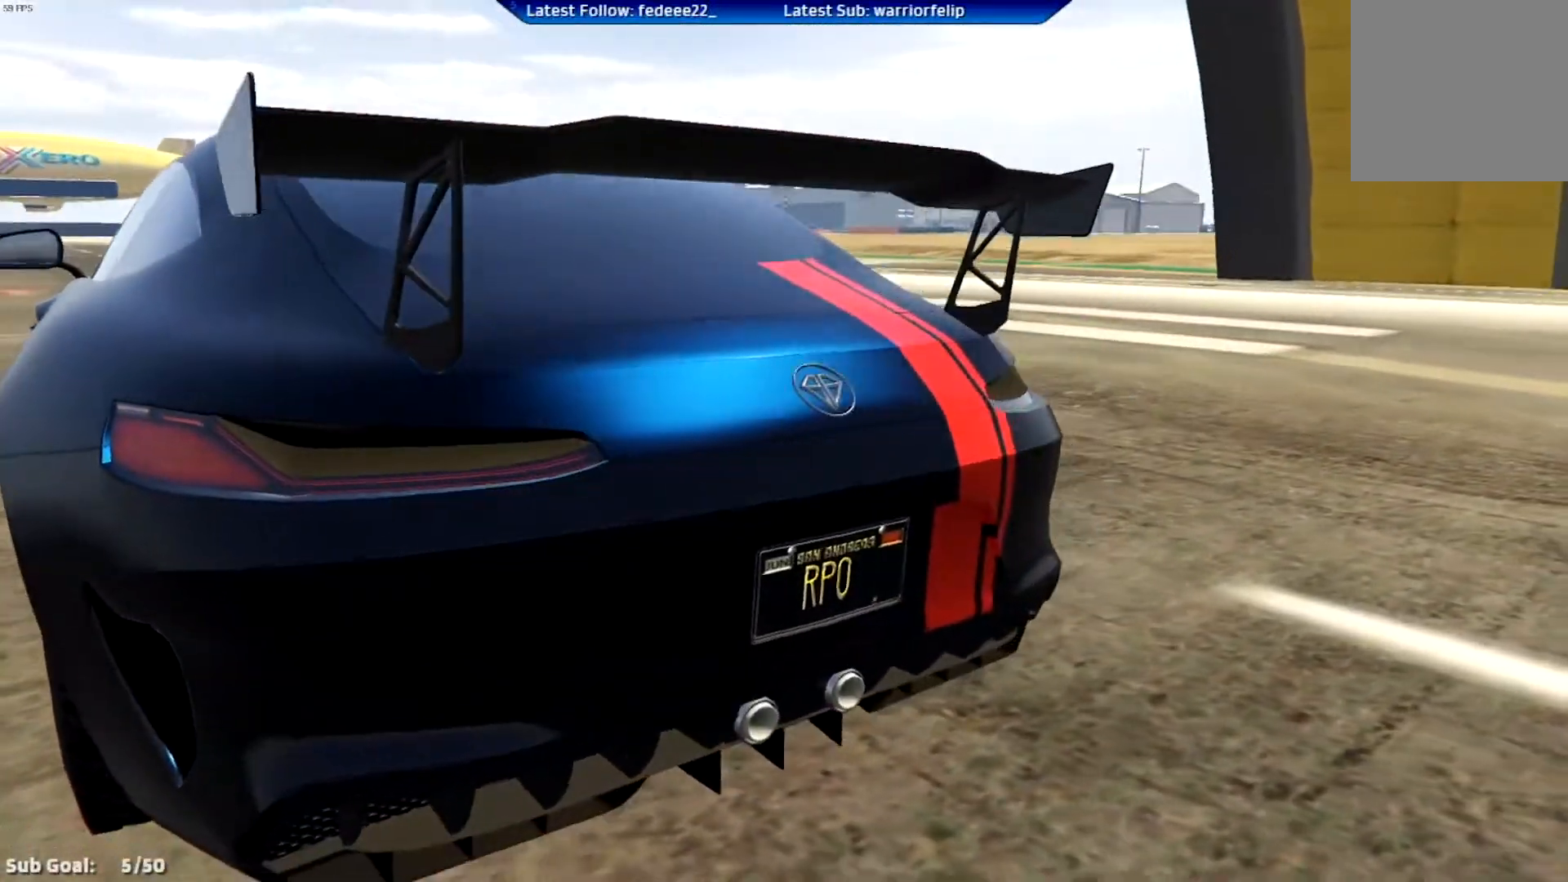
{"buttons": ["R2"], "left_stick": "center", "right_stick": "center", "events": []}
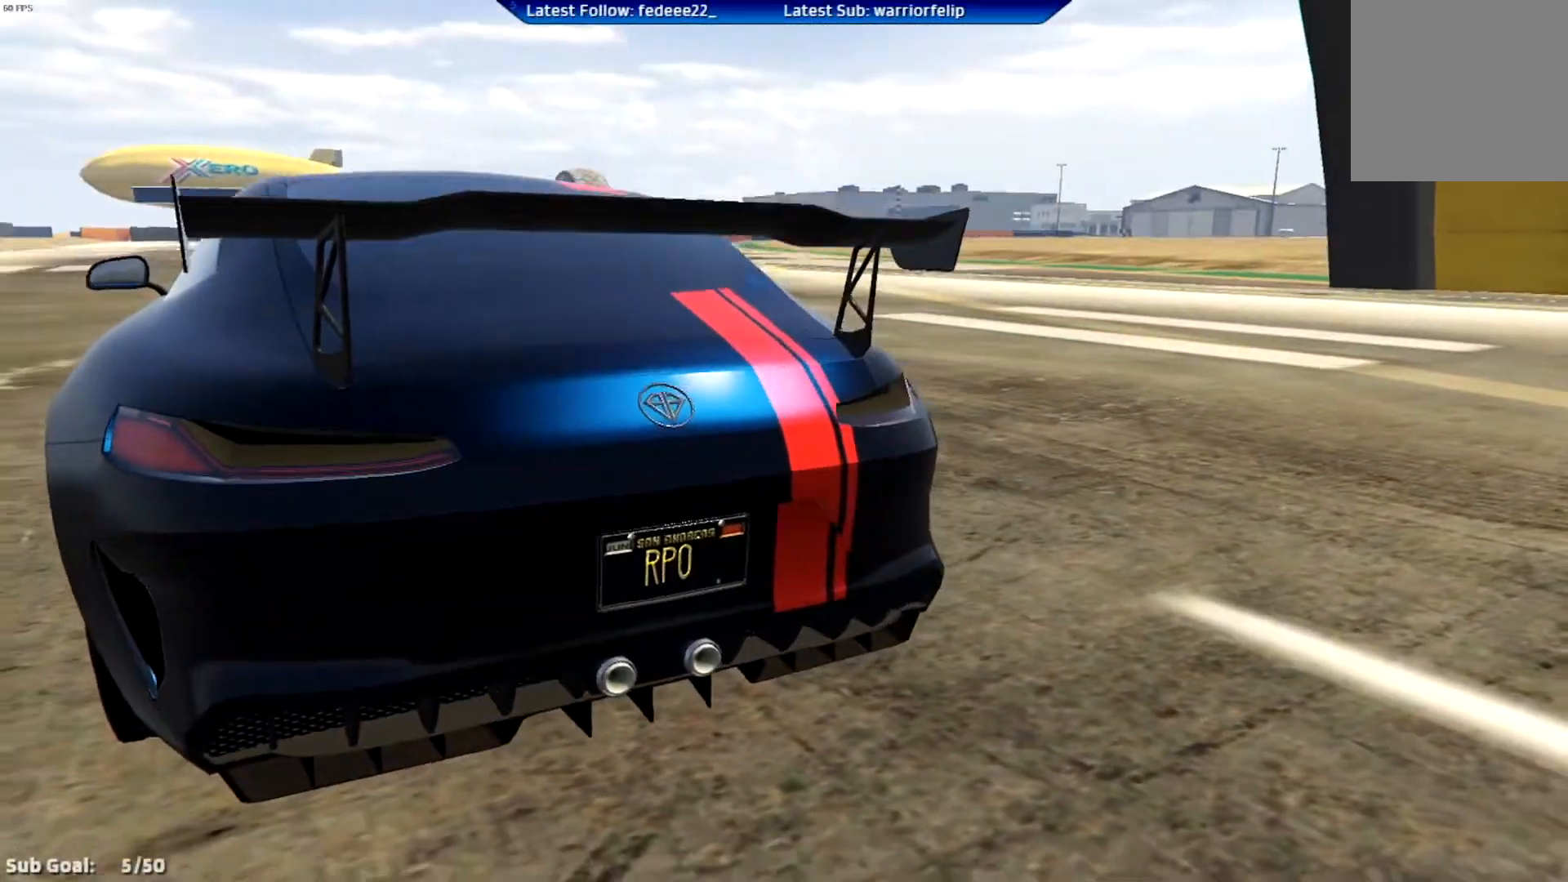
{"buttons": ["R2"], "left_stick": "center", "right_stick": "center", "events": []}
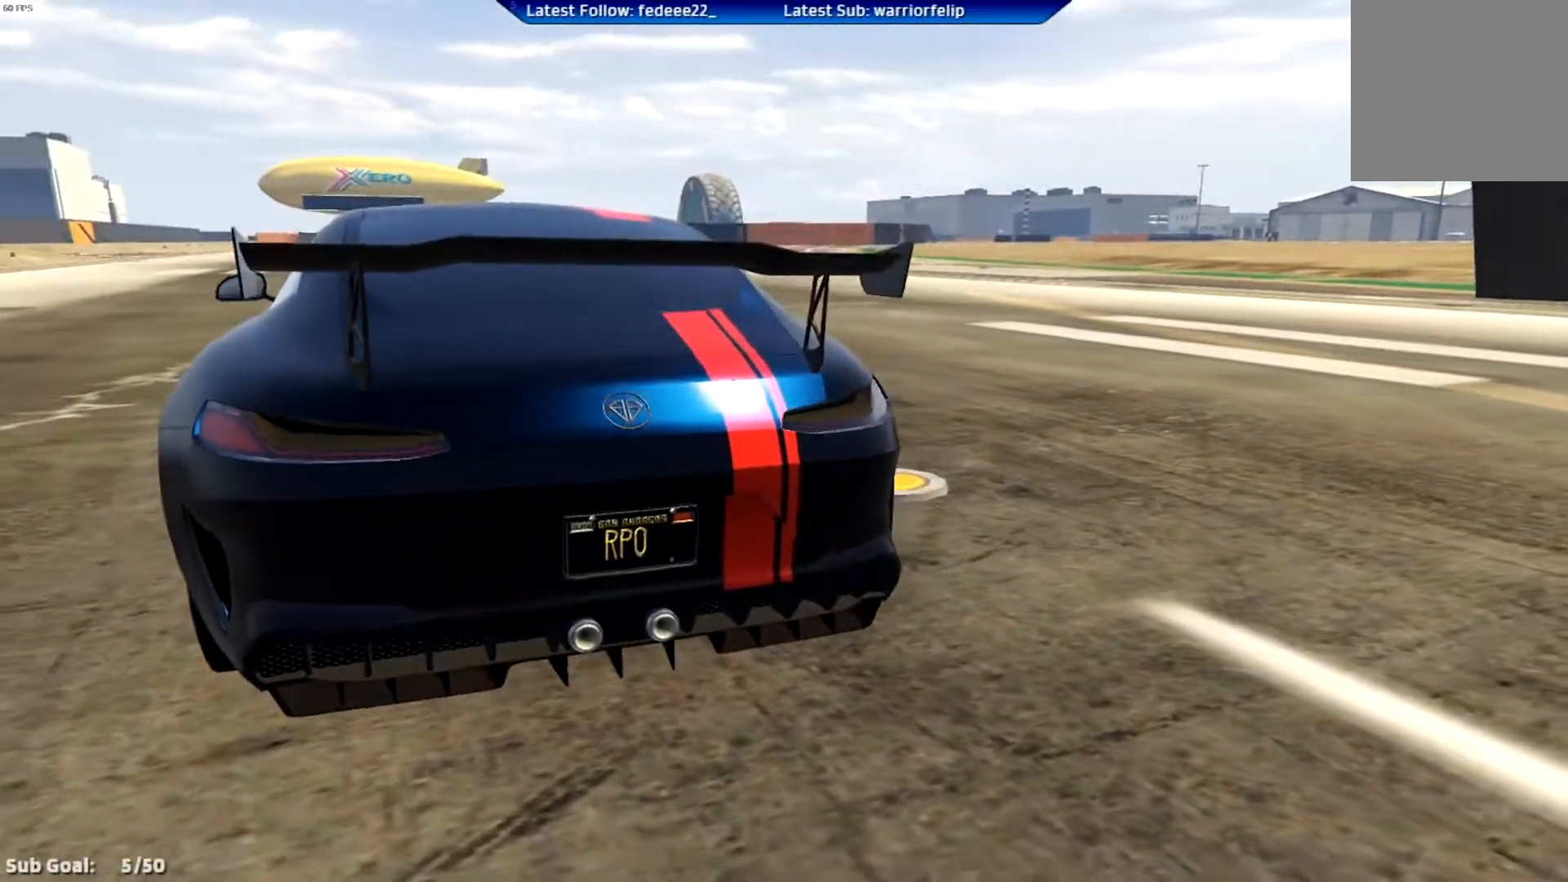
{"buttons": ["R2", "R3"], "left_stick": "center", "right_stick": "center", "events": [[233, "R3", "down"]]}
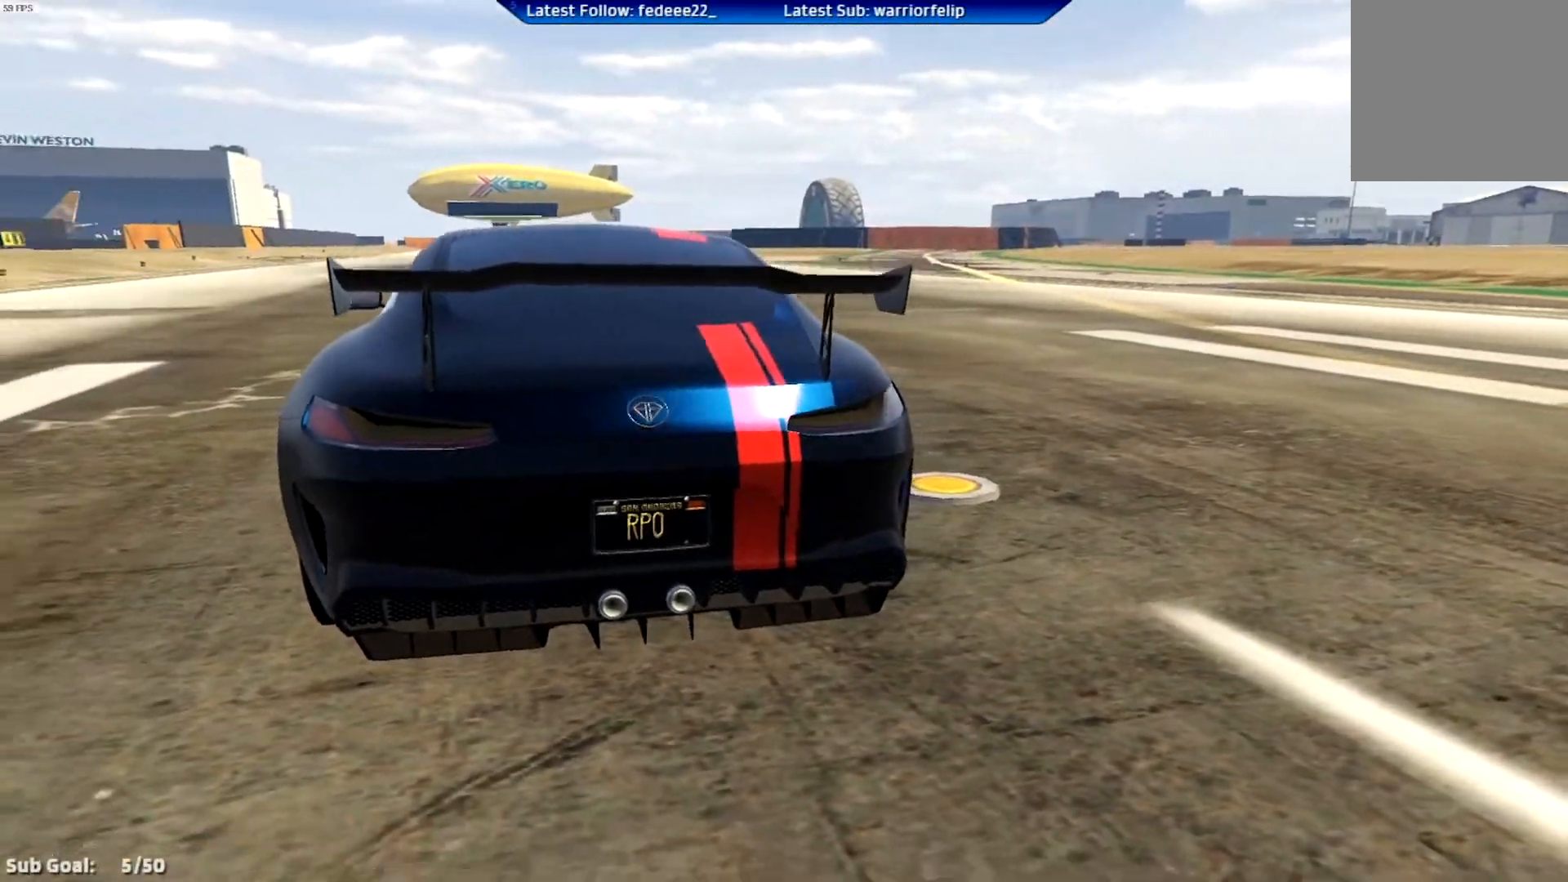
{"buttons": ["R2"], "left_stick": "center", "right_stick": "center", "events": [[301, "R3", "up"]]}
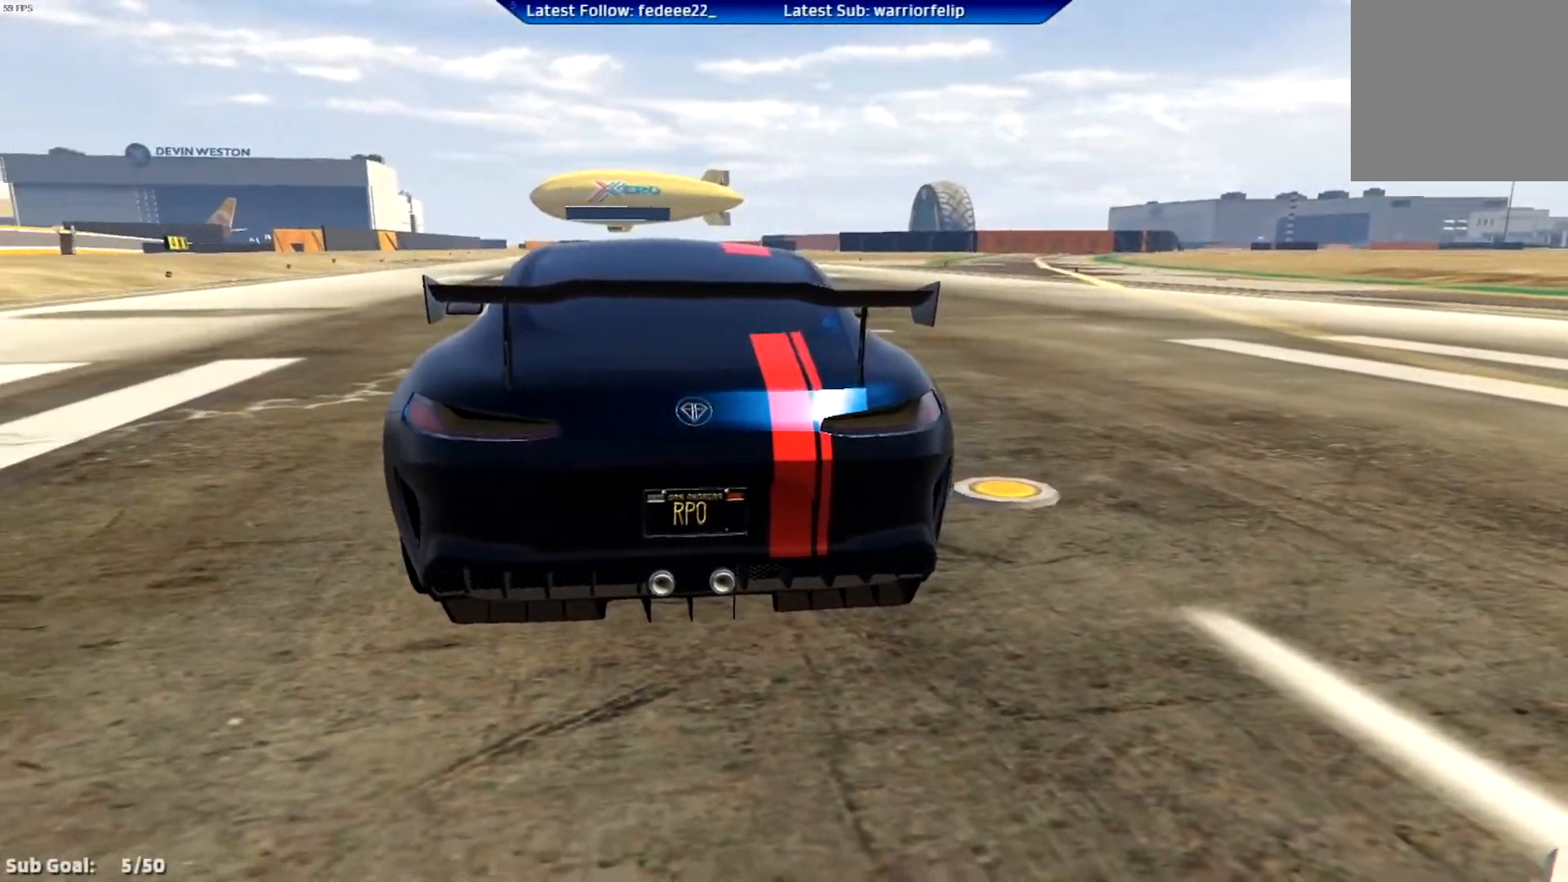
{"buttons": ["R2"], "left_stick": "center", "right_stick": "center", "events": [[117, "R3", "down"], [500, "R3", "up"]]}
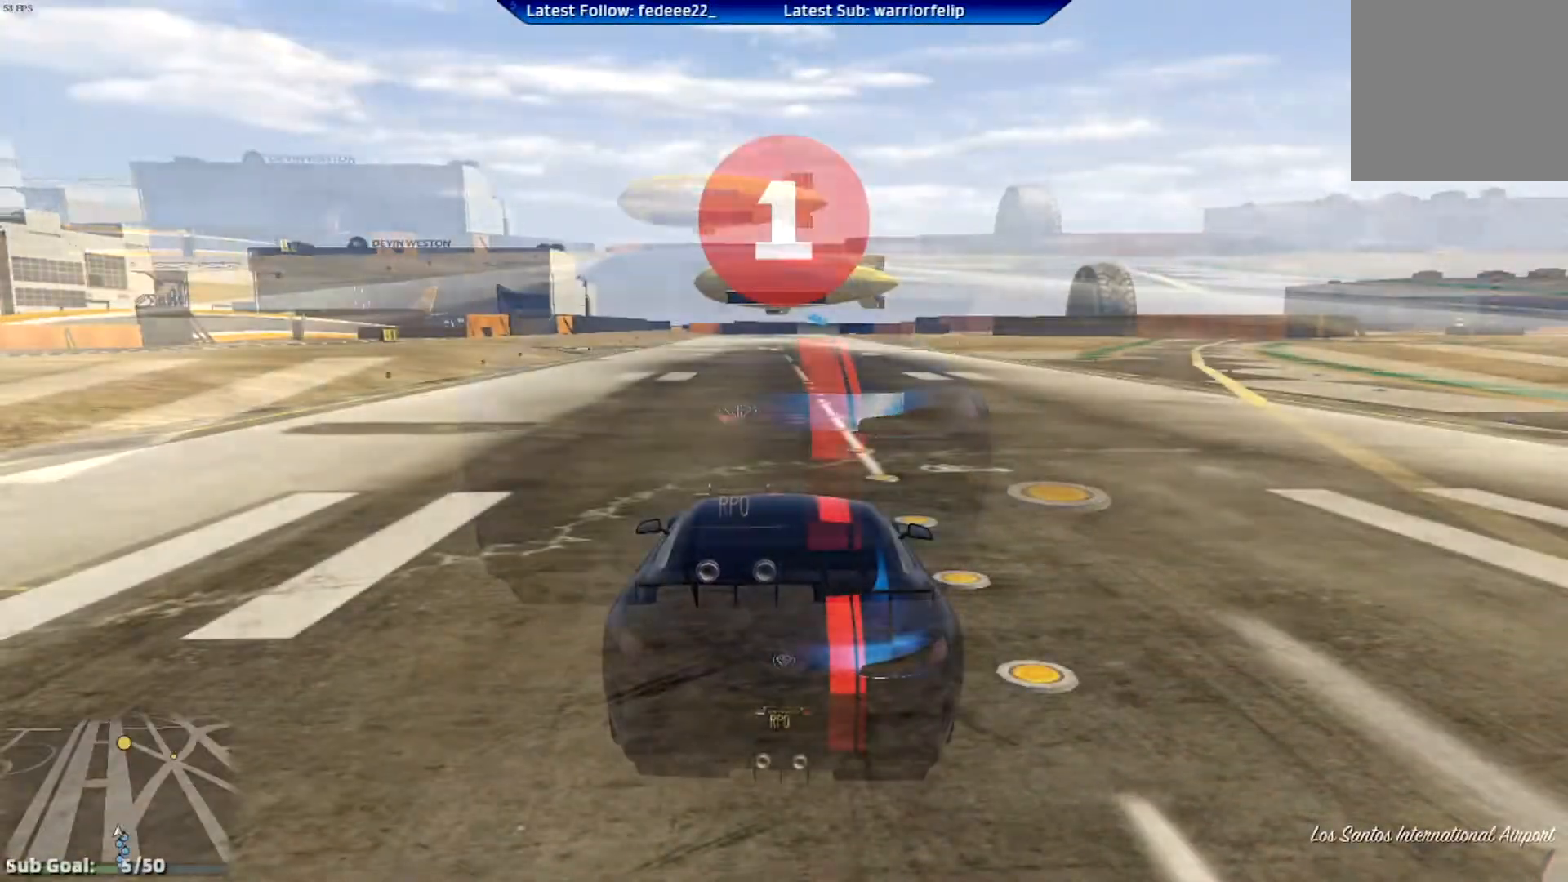
{"buttons": ["R2"], "left_stick": "center", "right_stick": "center", "events": []}
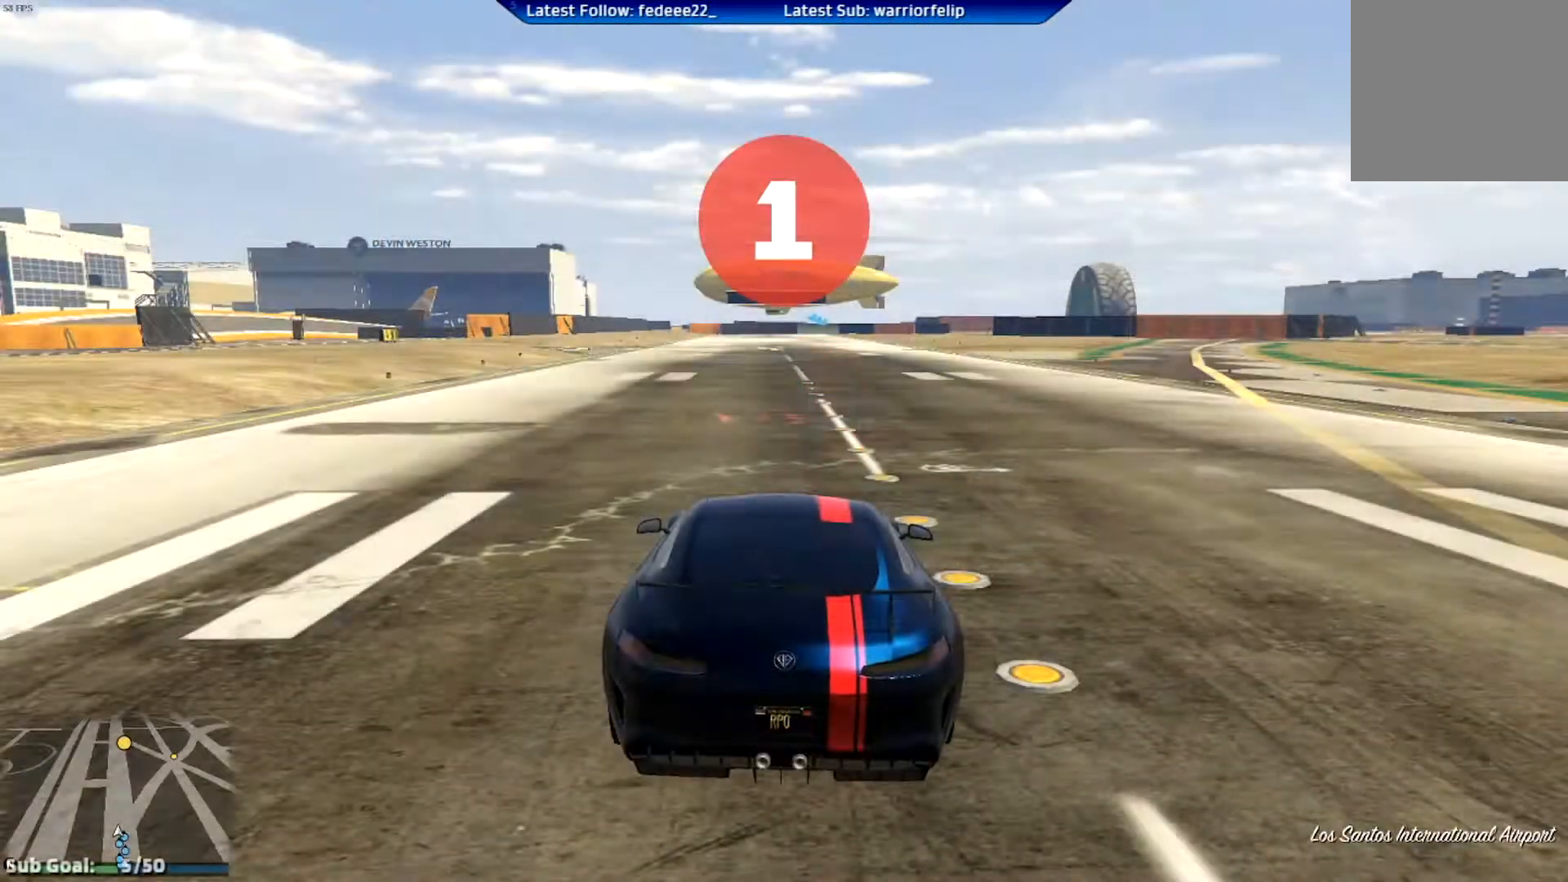
{"buttons": ["R2"], "left_stick": "up-left", "right_stick": "center", "events": [[183, "R2", "up"], [400, "R2", "down"], [484, "left_stick", "up-left"]]}
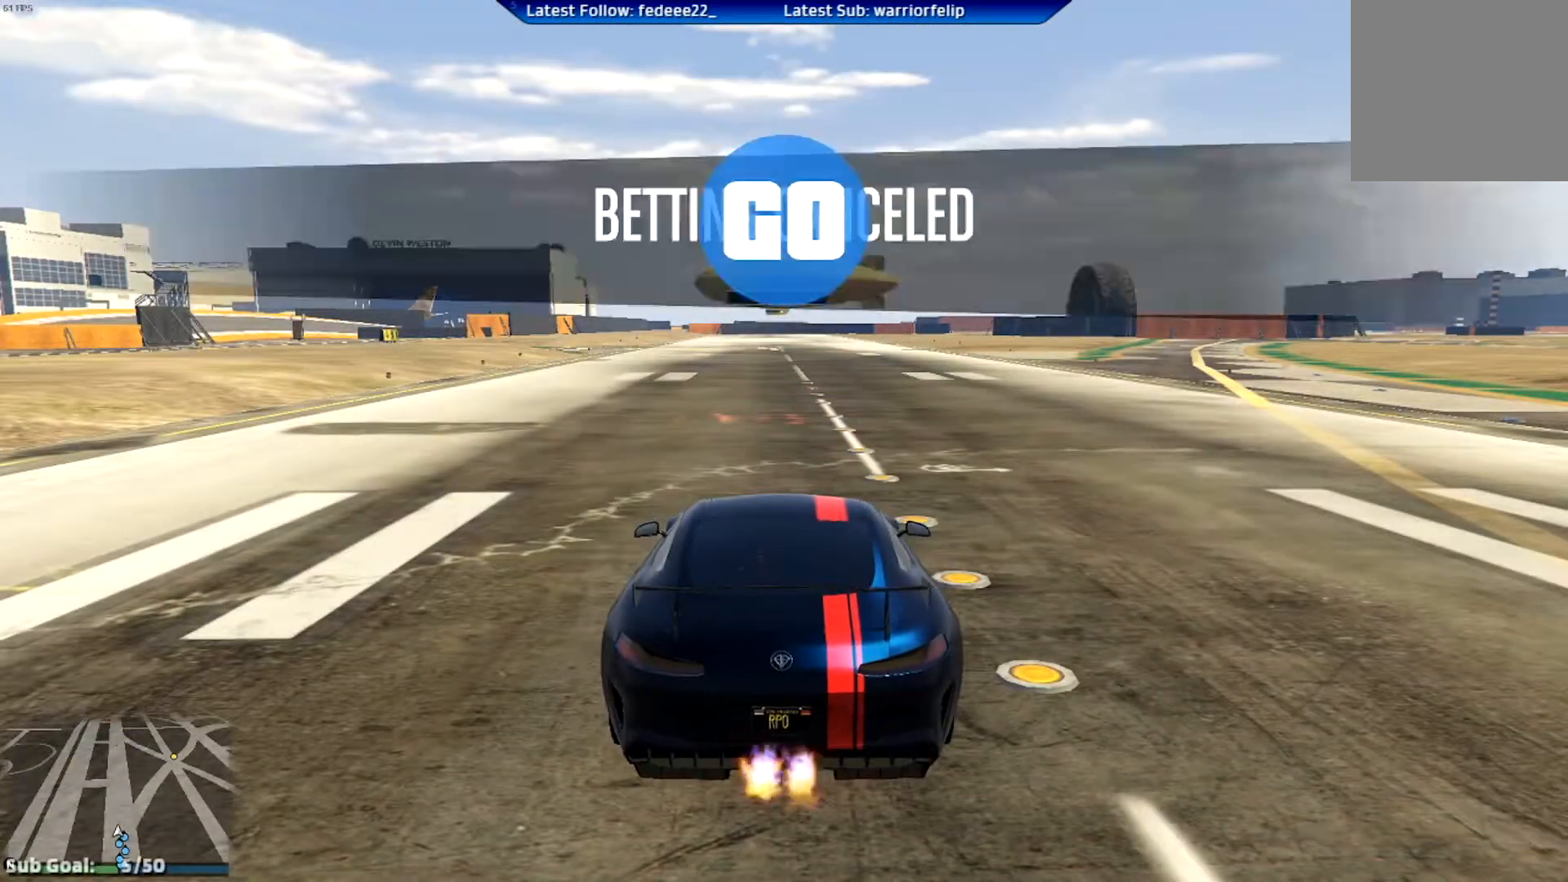
{"buttons": ["R2"], "left_stick": "center", "right_stick": "center", "events": [[84, "left_stick", "center"]]}
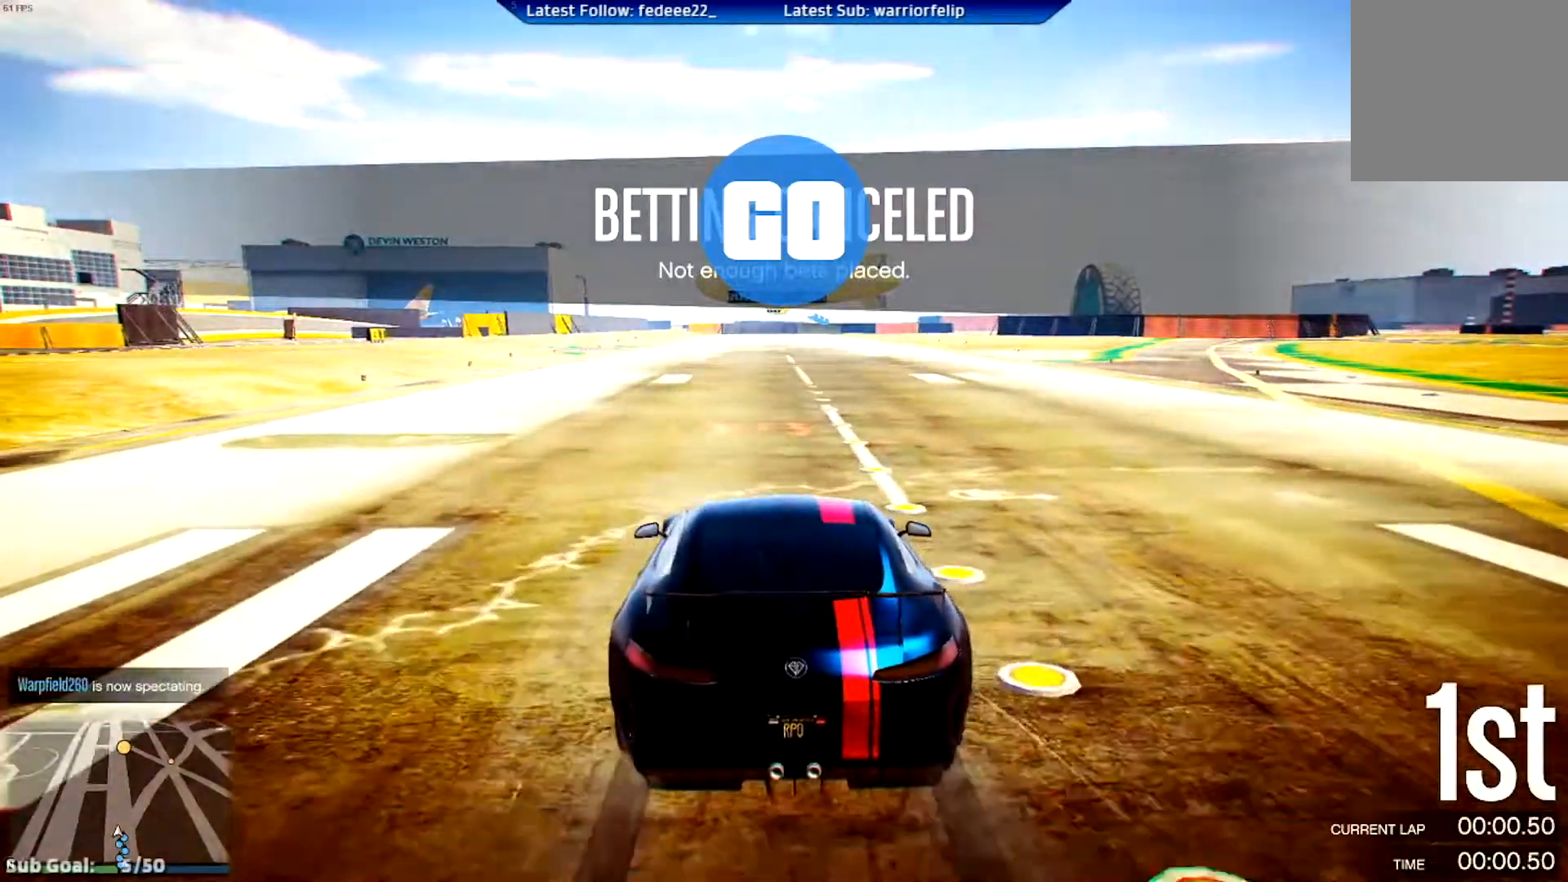
{"buttons": ["R2"], "left_stick": "center", "right_stick": "center", "events": []}
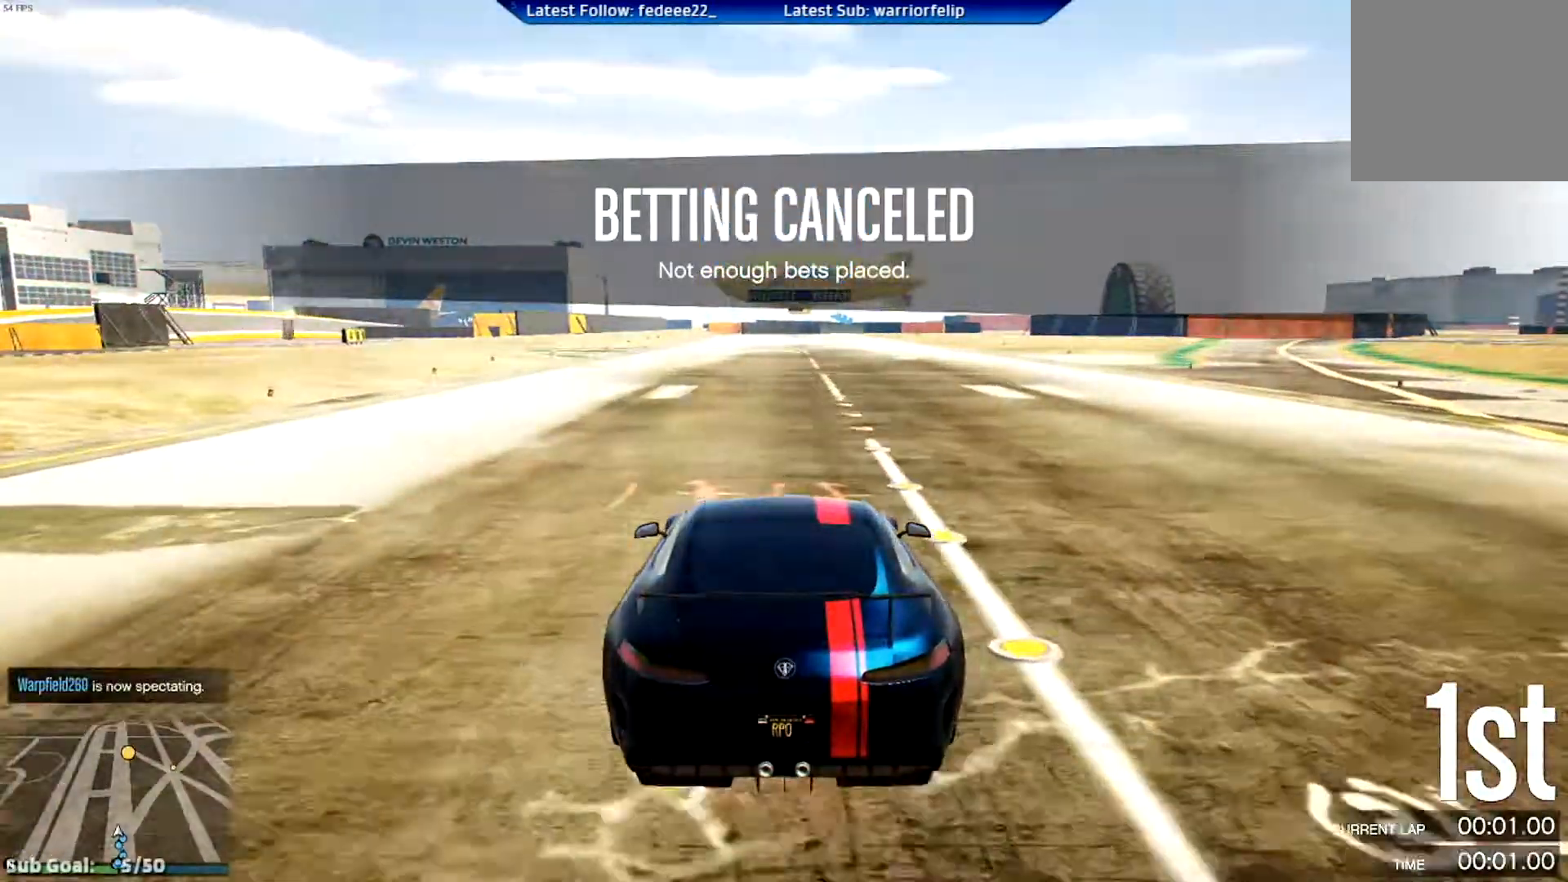
{"buttons": ["R2"], "left_stick": "center", "right_stick": "center", "events": []}
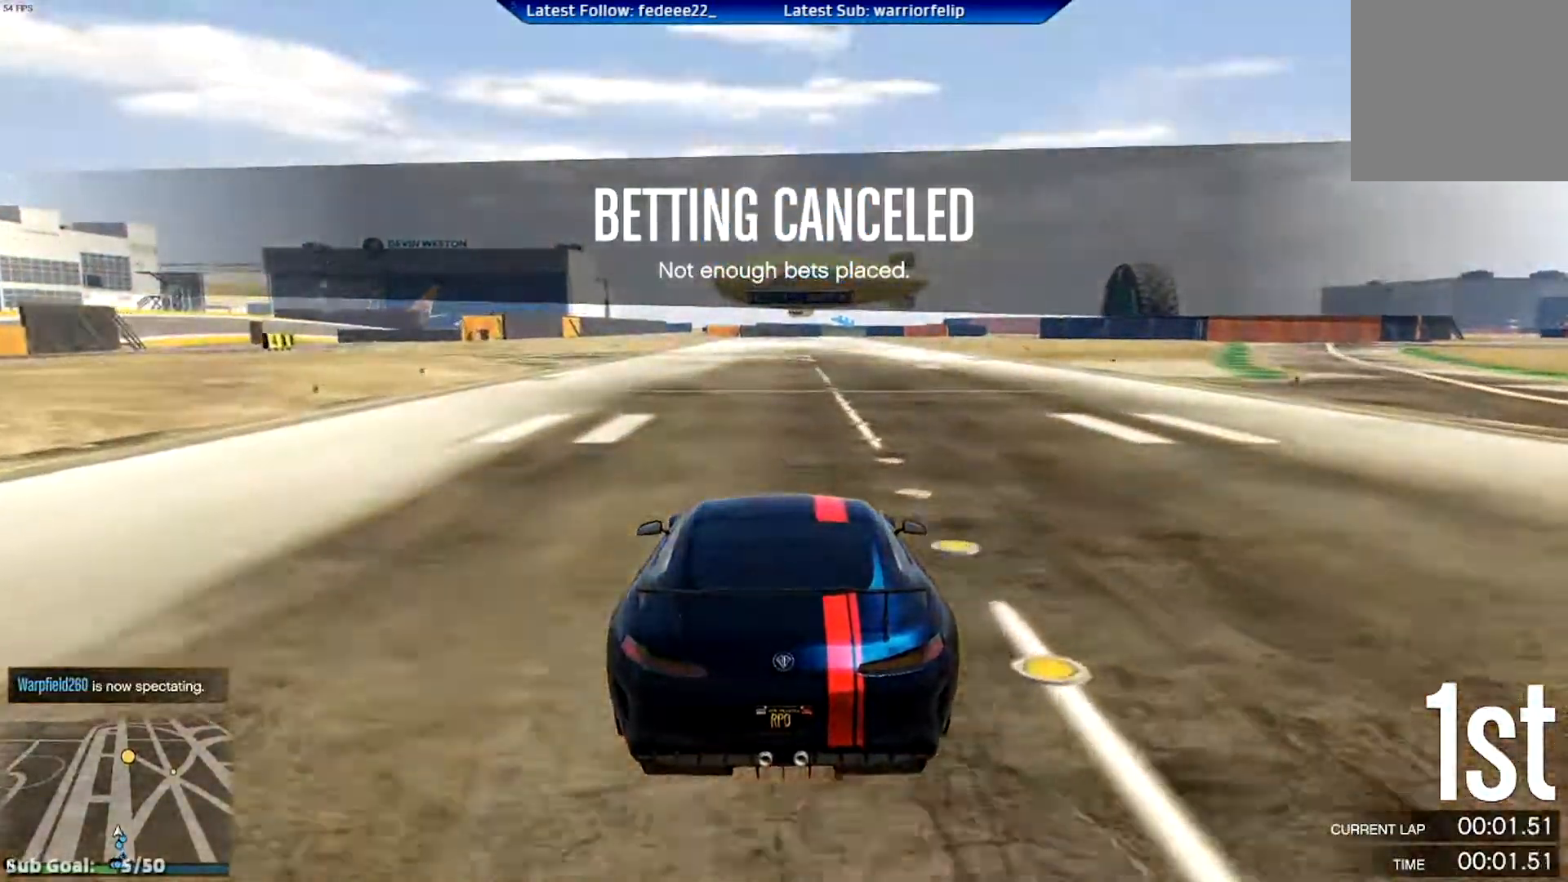
{"buttons": ["R2"], "left_stick": "center", "right_stick": "center", "events": [[200, "R2", "up"], [250, "R1", "down"], [300, "R2", "down"], [450, "R1", "up"]]}
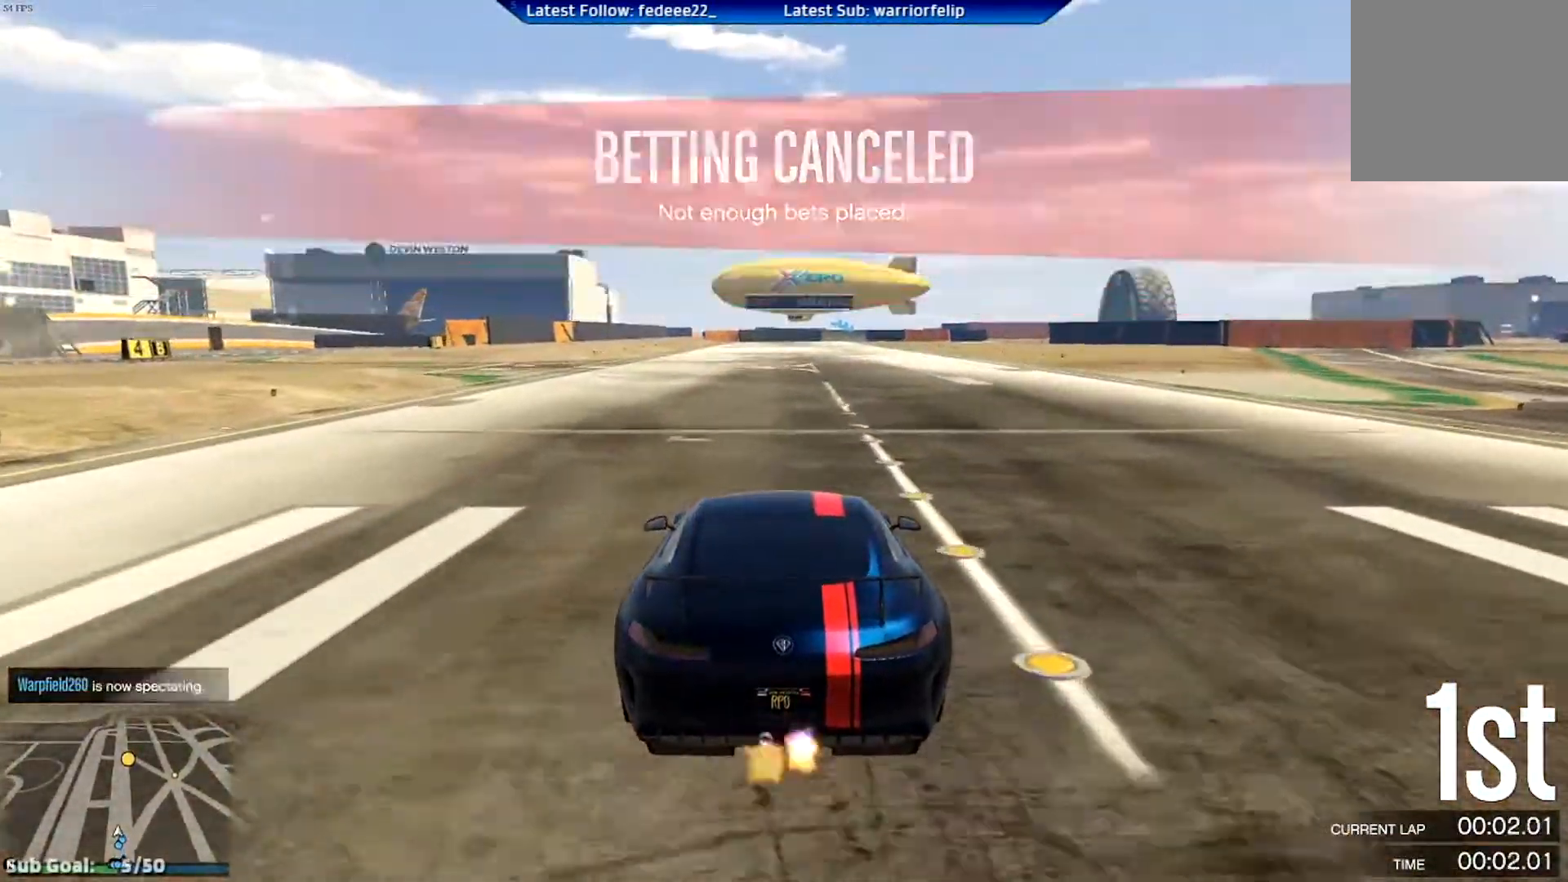
{"buttons": ["R2"], "left_stick": "center", "right_stick": "center", "events": [[384, "left_stick", "left"], [434, "left_stick", "center"]]}
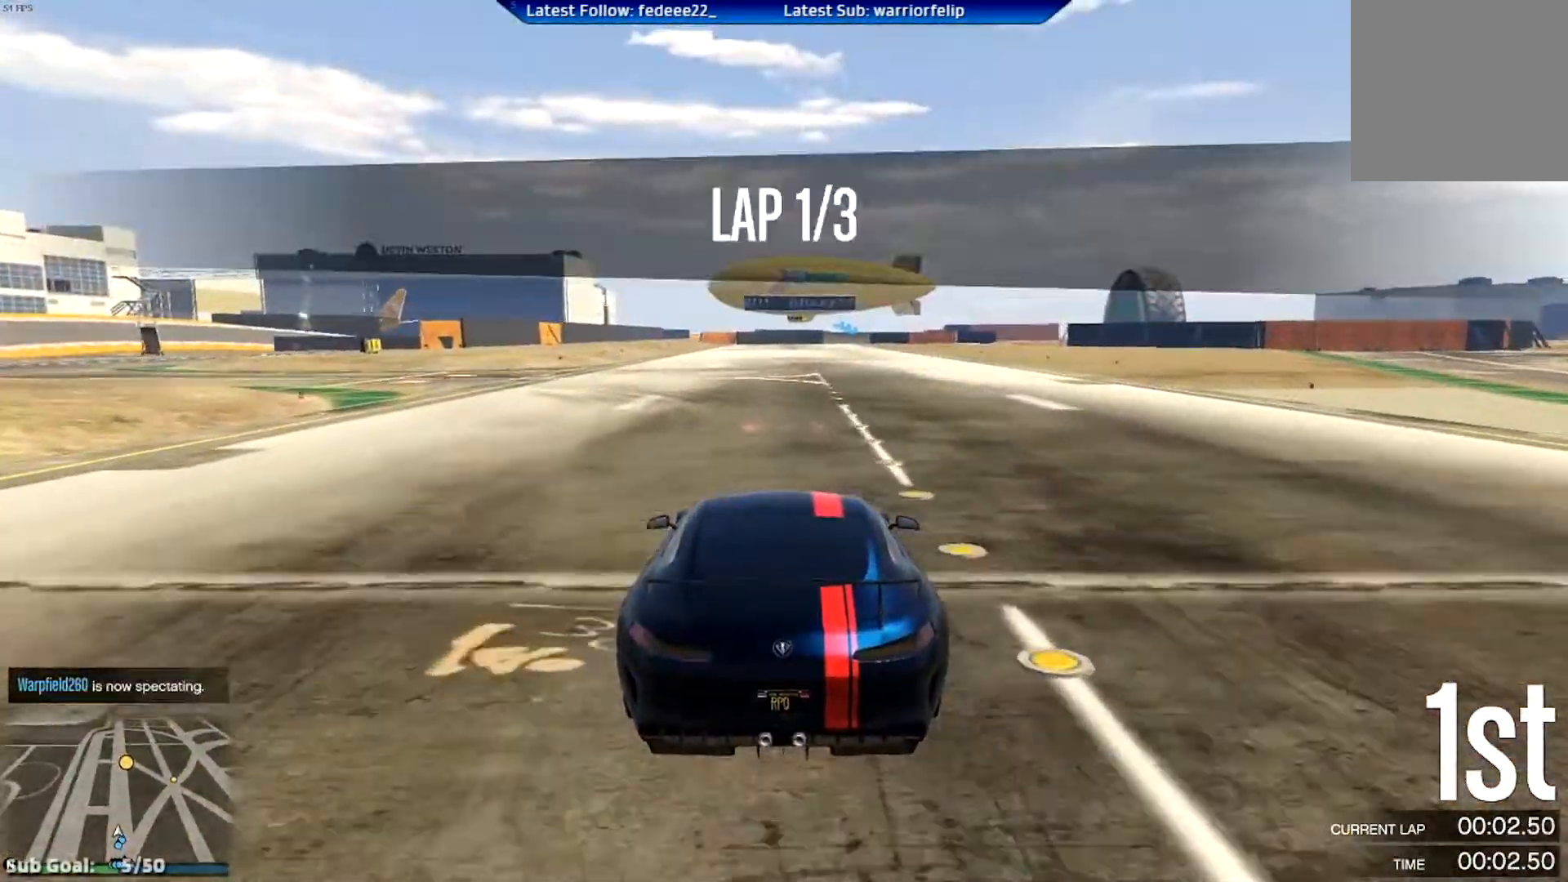
{"buttons": ["R2", "R3"], "left_stick": "center", "right_stick": "center", "events": [[200, "R3", "down"]]}
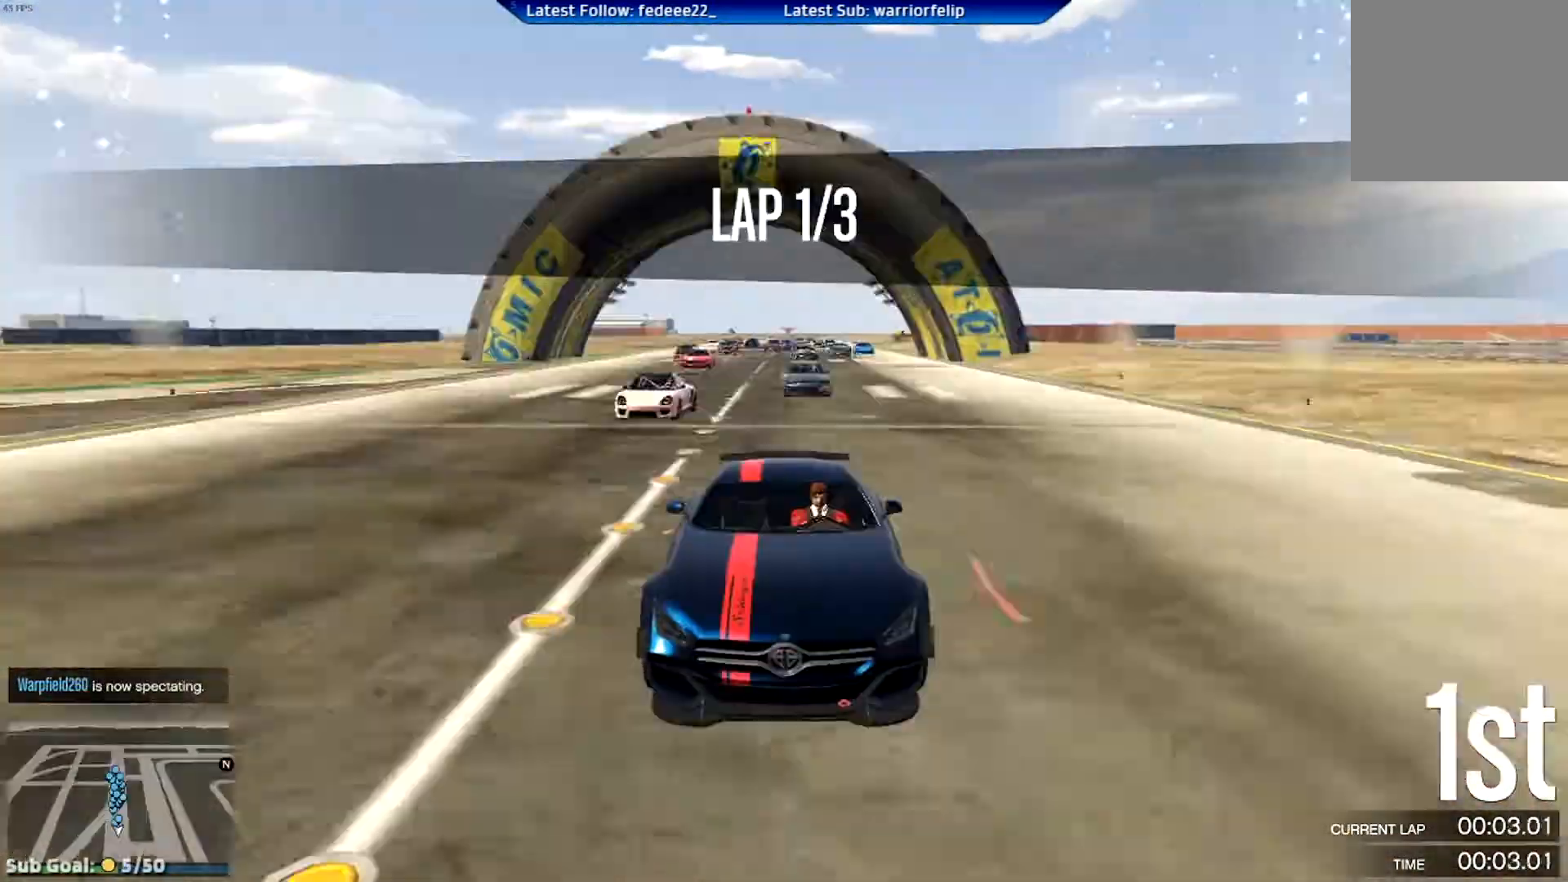
{"buttons": ["R2", "R3"], "left_stick": "center", "right_stick": "center", "events": []}
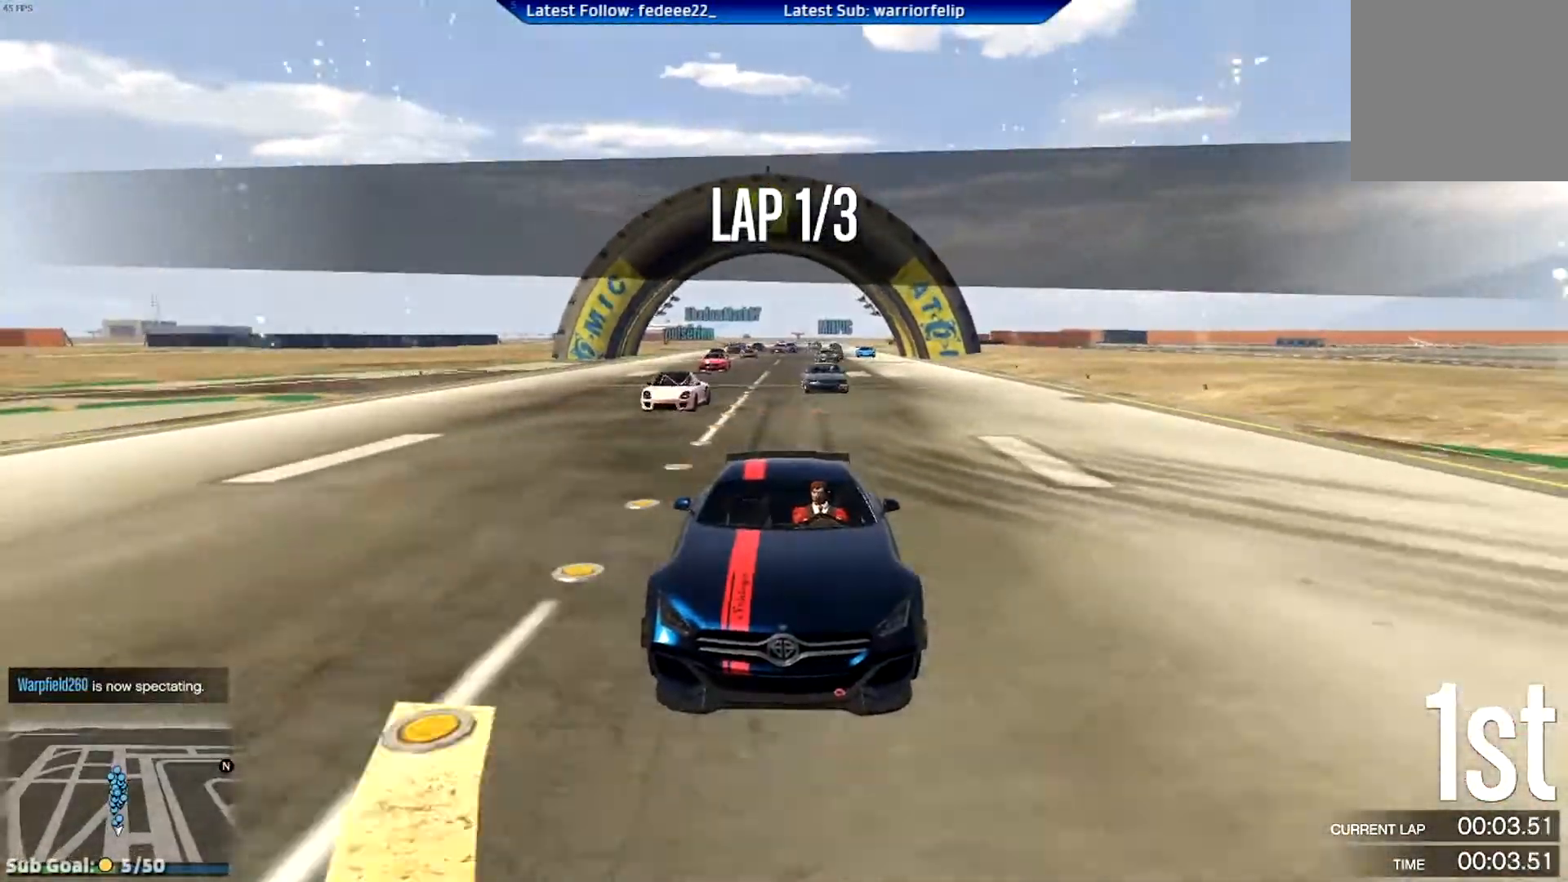
{"buttons": ["R2", "R3"], "left_stick": "center", "right_stick": "center", "events": []}
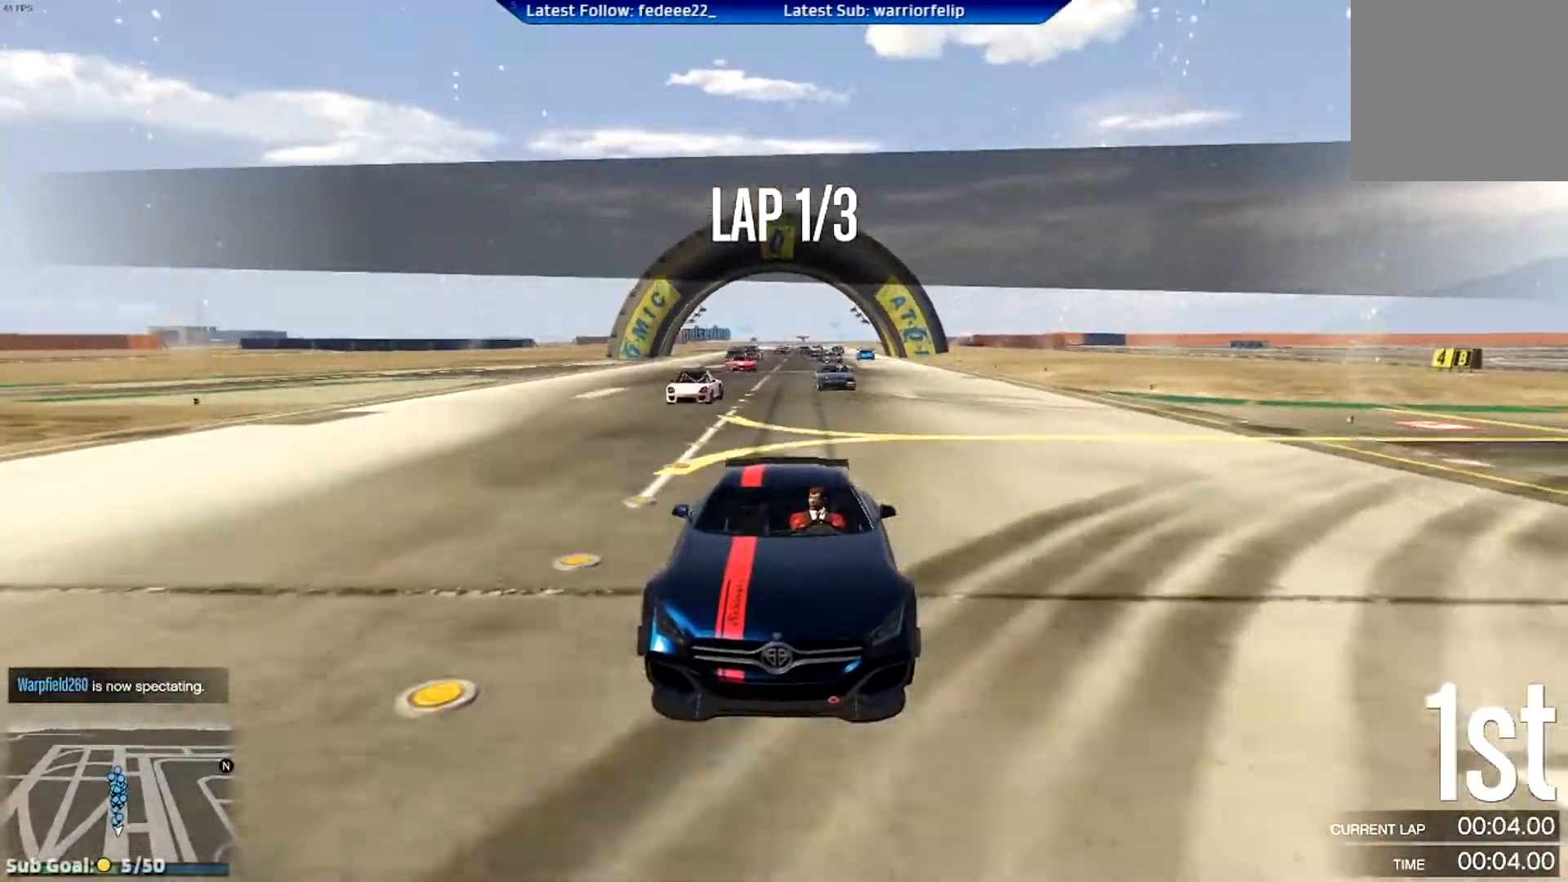
{"buttons": [], "left_stick": "left", "right_stick": "center", "events": [[333, "R2", "up"], [367, "R3", "up"], [484, "left_stick", "left"]]}
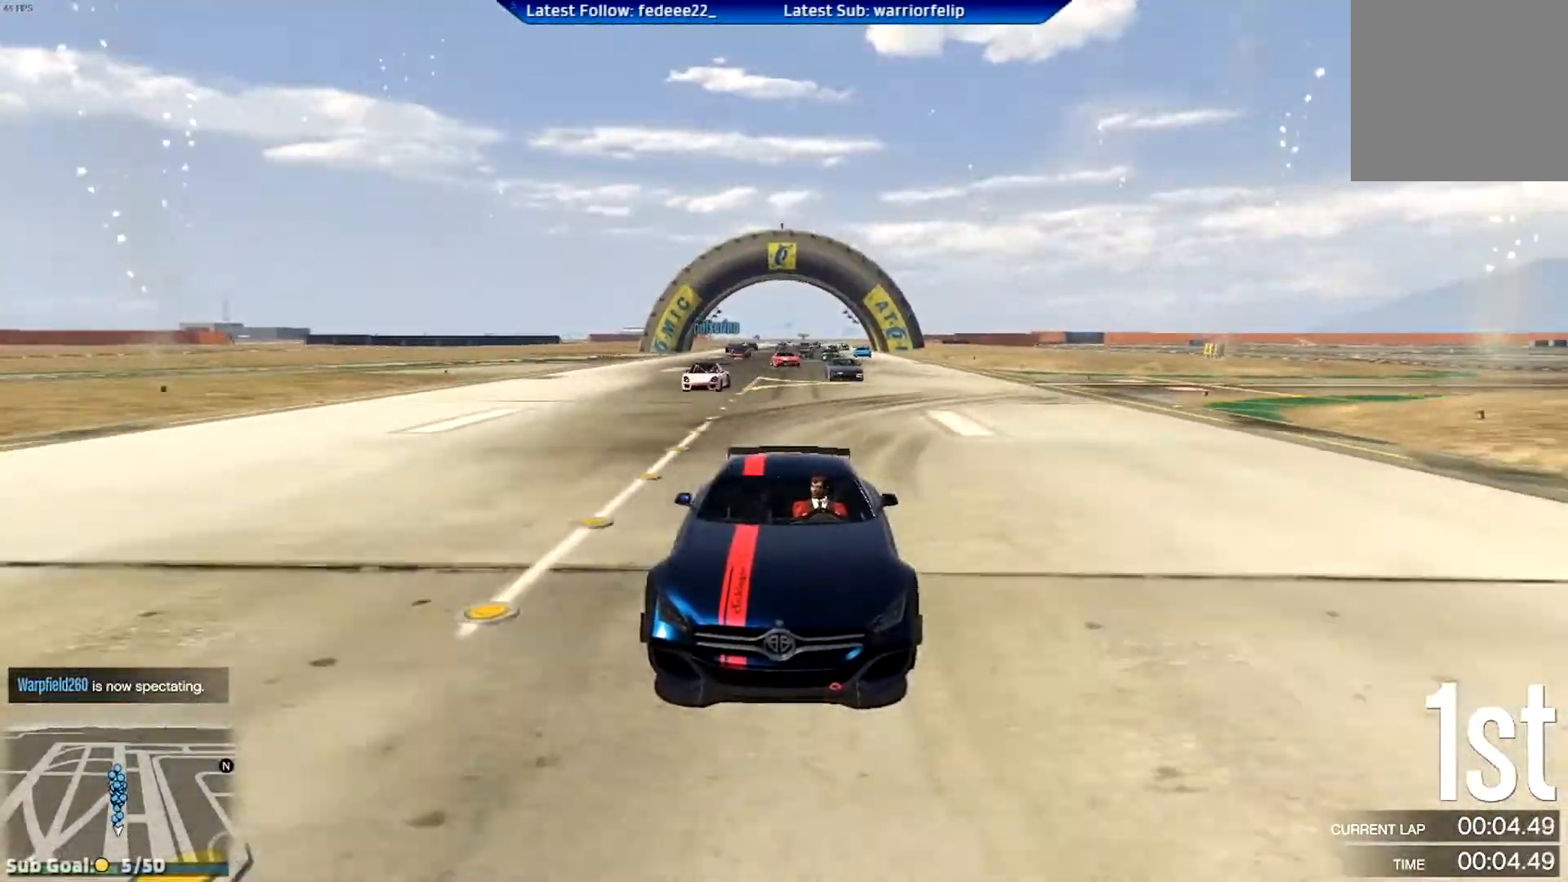
{"buttons": [], "left_stick": "center", "right_stick": "center", "events": [[34, "left_stick", "center"]]}
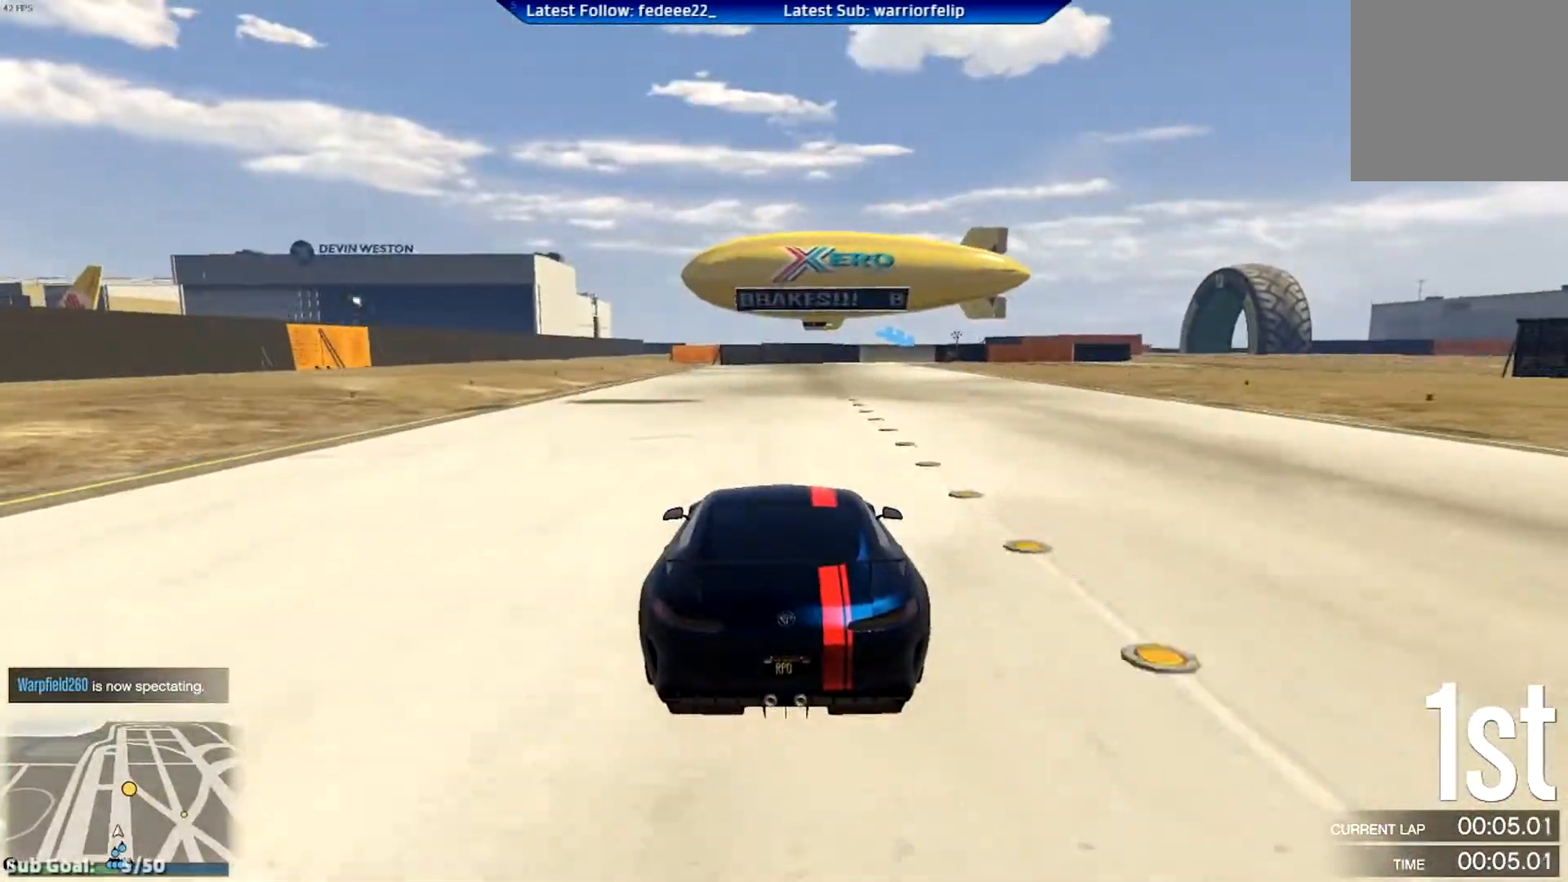
{"buttons": ["R3"], "left_stick": "center", "right_stick": "center", "events": [[66, "R3", "down"]]}
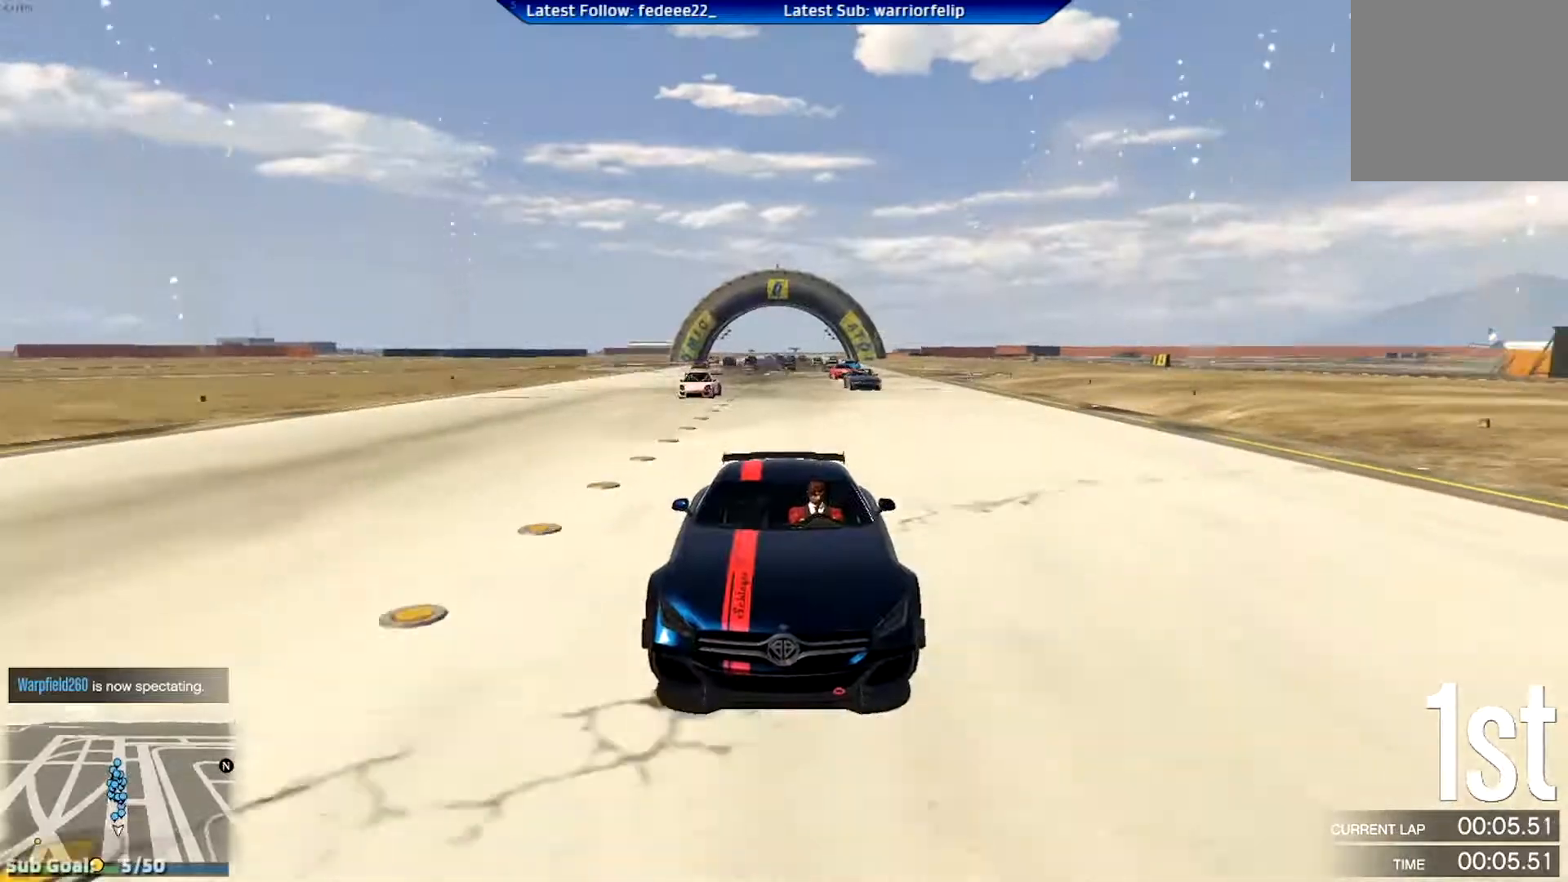
{"buttons": ["R3"], "left_stick": "center", "right_stick": "center", "events": []}
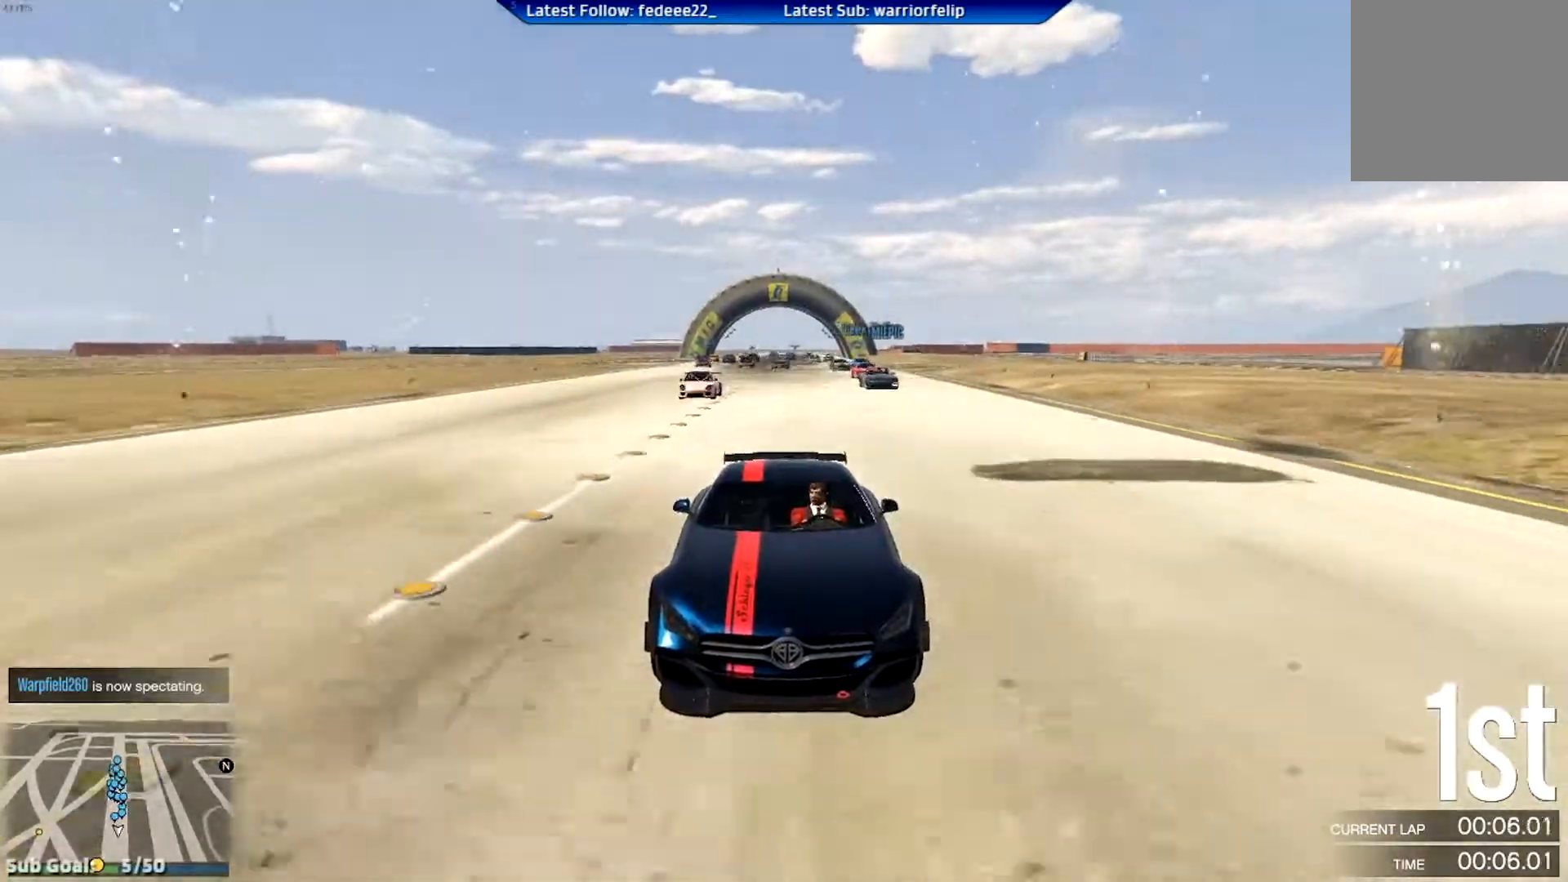
{"buttons": [], "left_stick": "center", "right_stick": "center", "events": [[33, "R3", "up"]]}
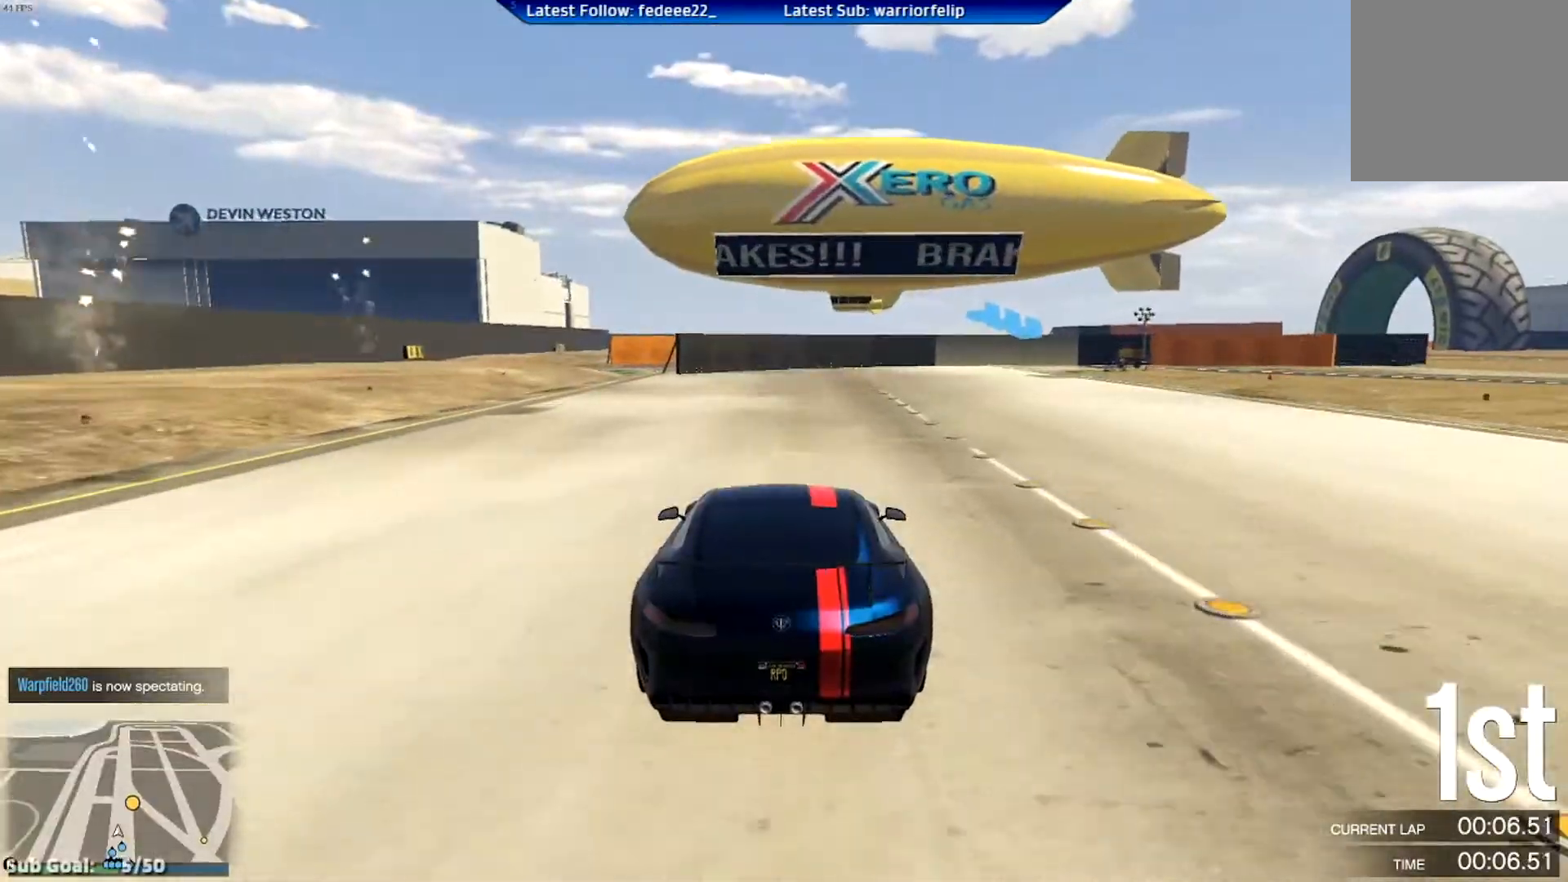
{"buttons": [], "left_stick": "center", "right_stick": "center", "events": []}
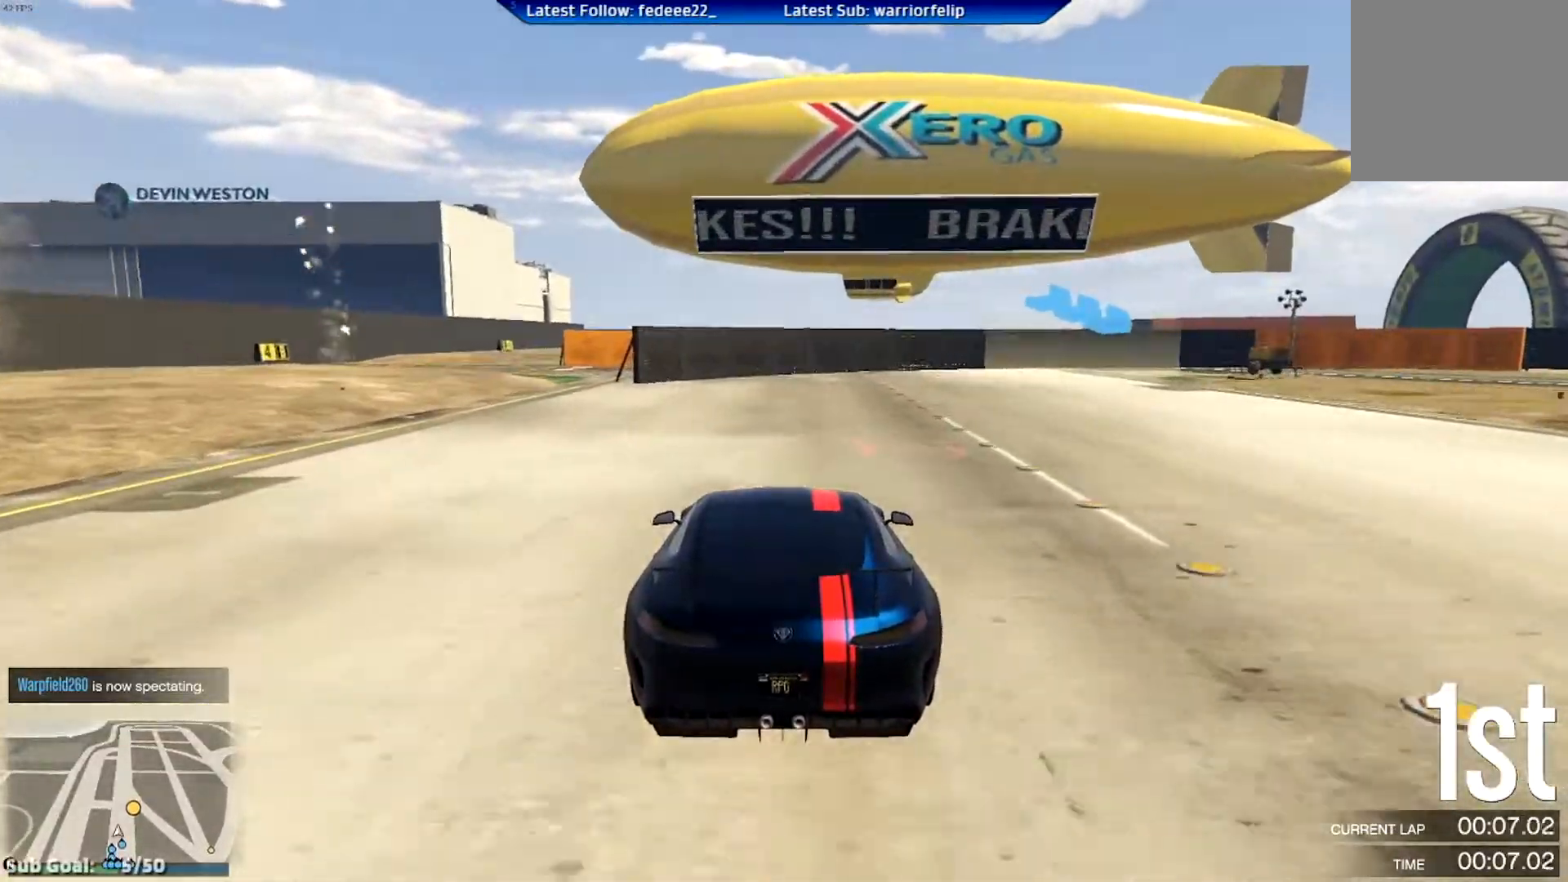
{"buttons": [], "left_stick": "right", "right_stick": "center", "events": [[200, "left_stick", "right"], [333, "R2", "down"], [500, "R2", "up"]]}
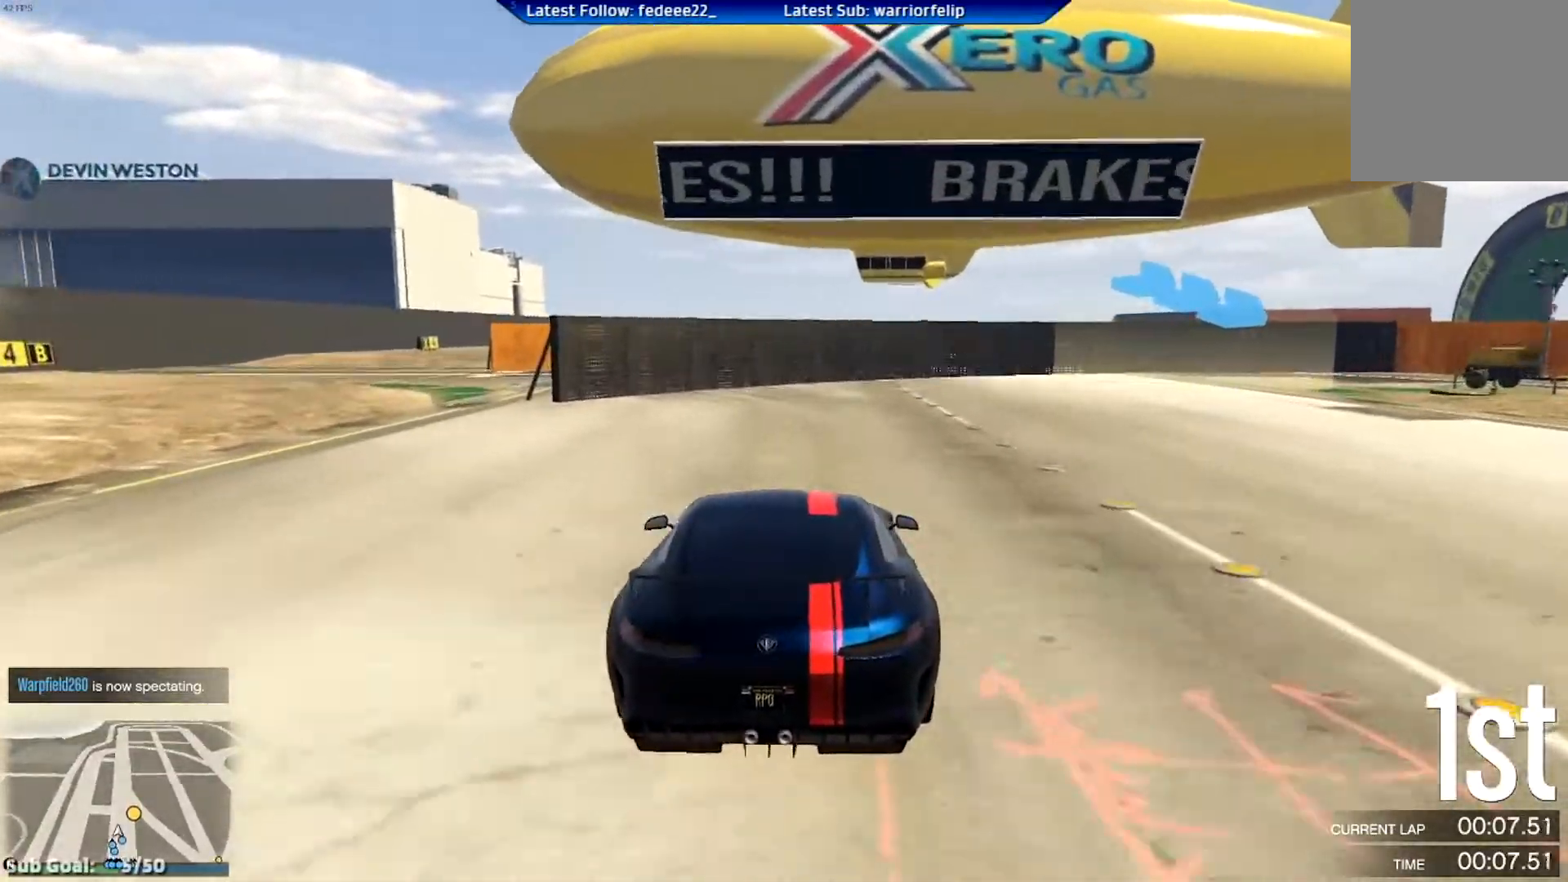
{"buttons": ["R2"], "left_stick": "right", "right_stick": "center", "events": [[34, "R2", "down"]]}
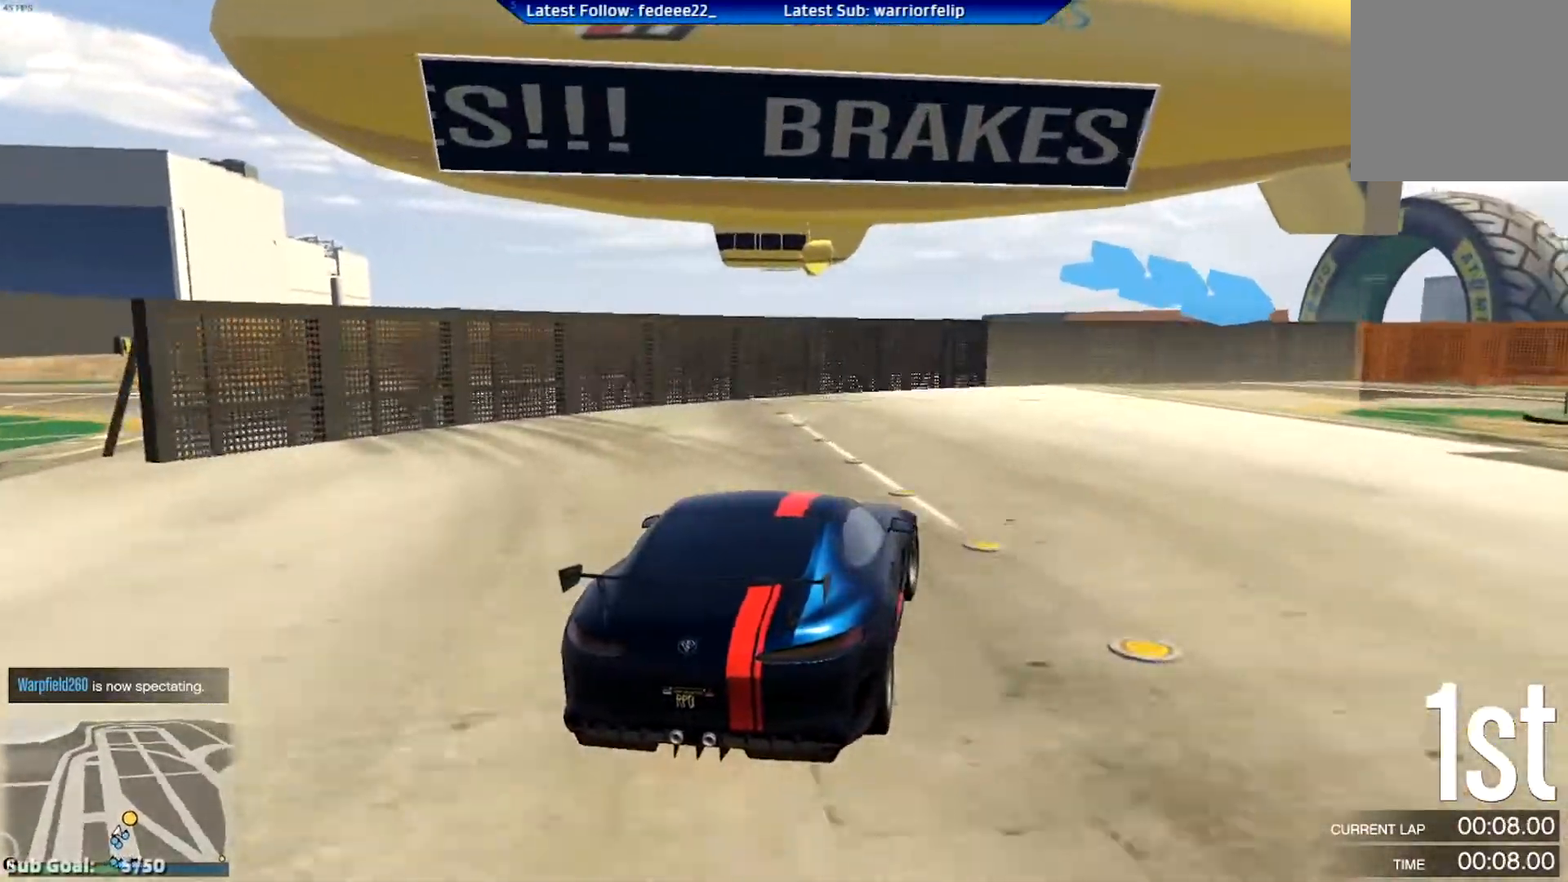
{"buttons": [], "left_stick": "right", "right_stick": "center", "events": [[16, "R2", "up"], [83, "R2", "down"], [233, "R2", "up"]]}
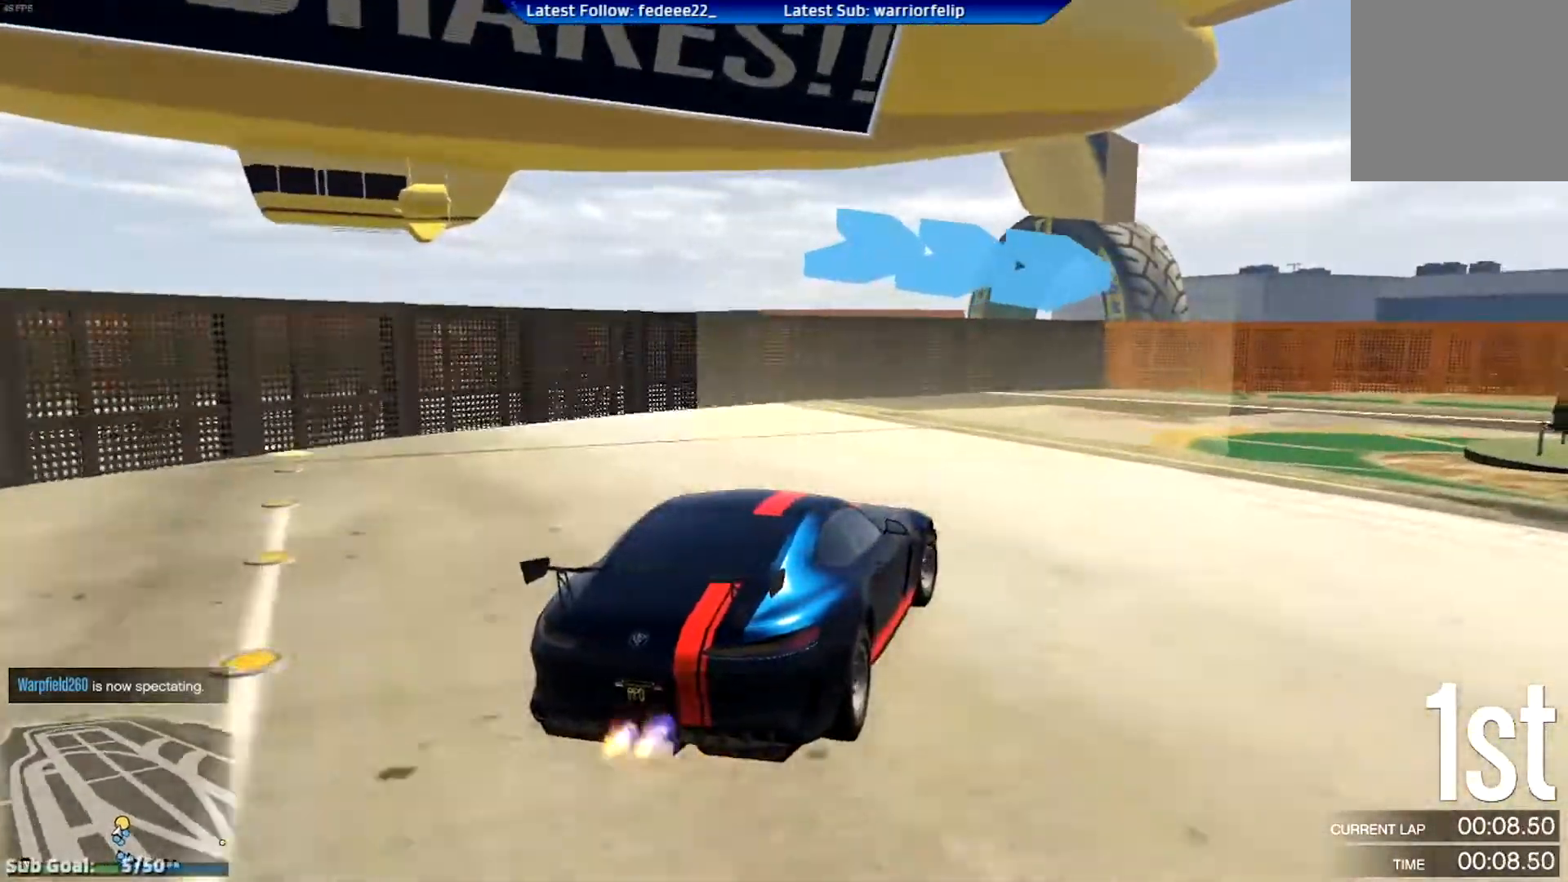
{"buttons": [], "left_stick": "center", "right_stick": "center", "events": [[217, "R2", "down"], [334, "R2", "up"], [401, "left_stick", "left"], [501, "left_stick", "center"]]}
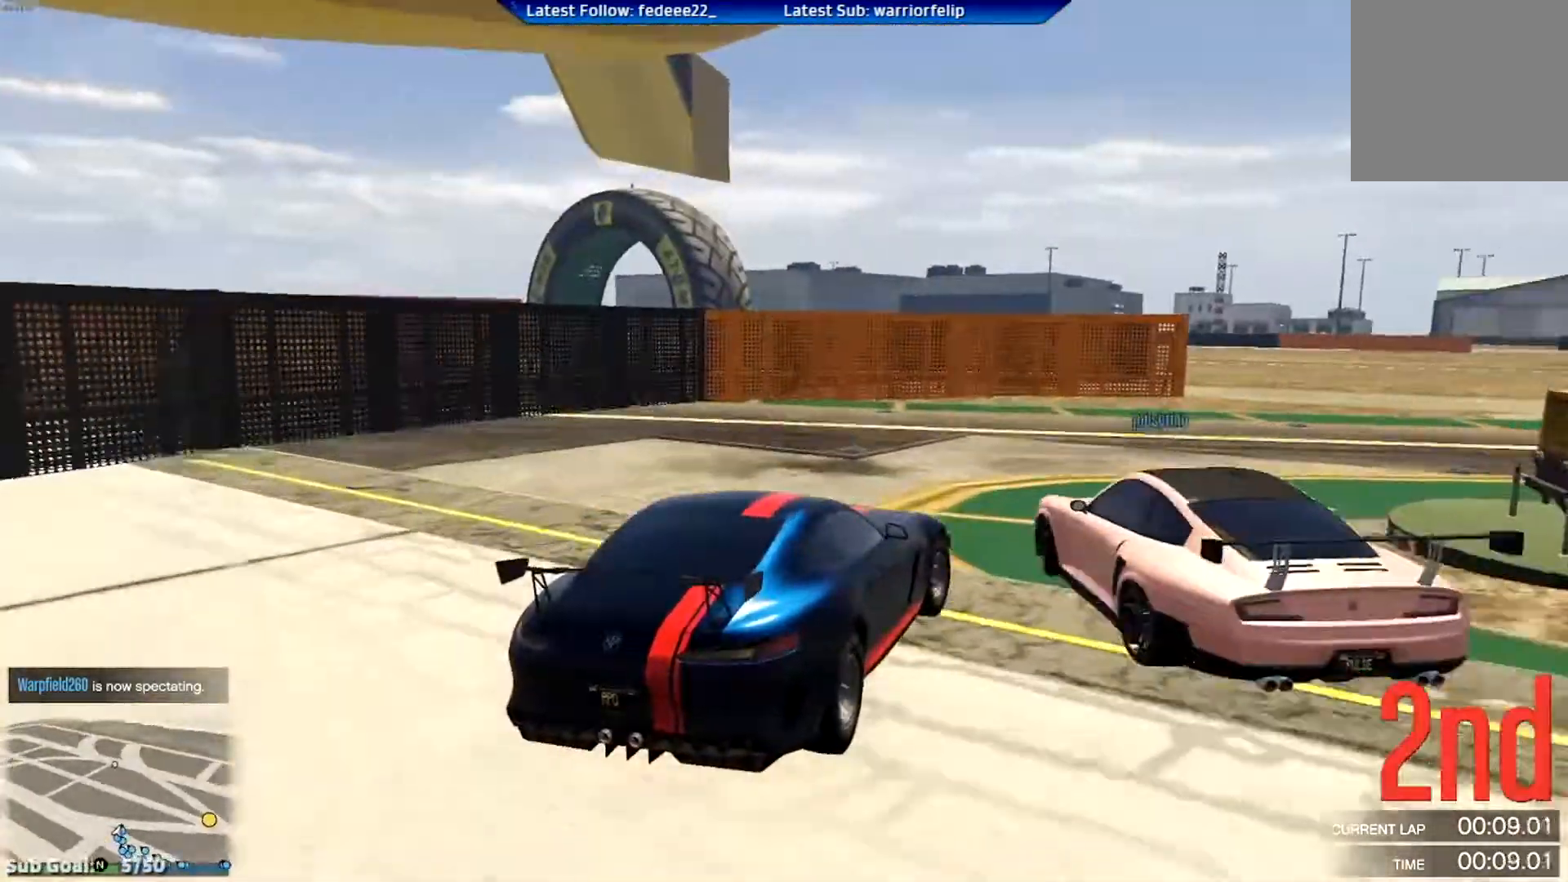
{"buttons": [], "left_stick": "right", "right_stick": "center", "events": [[33, "left_stick", "right"]]}